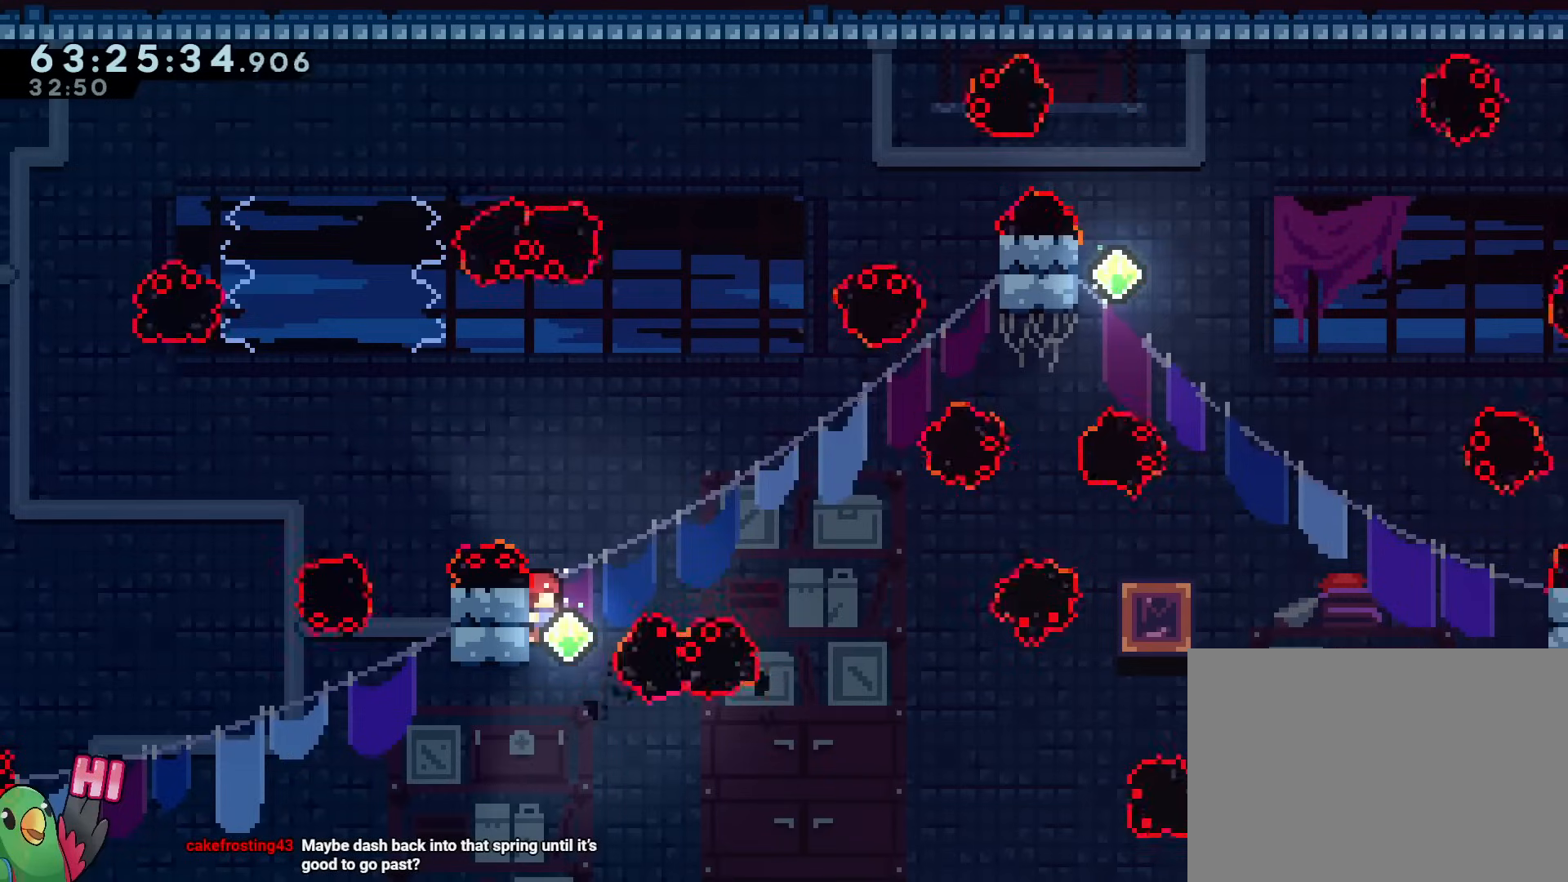
Gameplay with a controller (Nintendo layout); each line is a JSON object with the inputs held at the frame after it. "events" lists button and stick changes between this image and that frame as [ms after this image, input, new state], when the widget could be followed in between. Not read: HOME L3 R3 START.
{"buttons": ["L2", "R1"], "left_stick": "right", "right_stick": "center", "events": []}
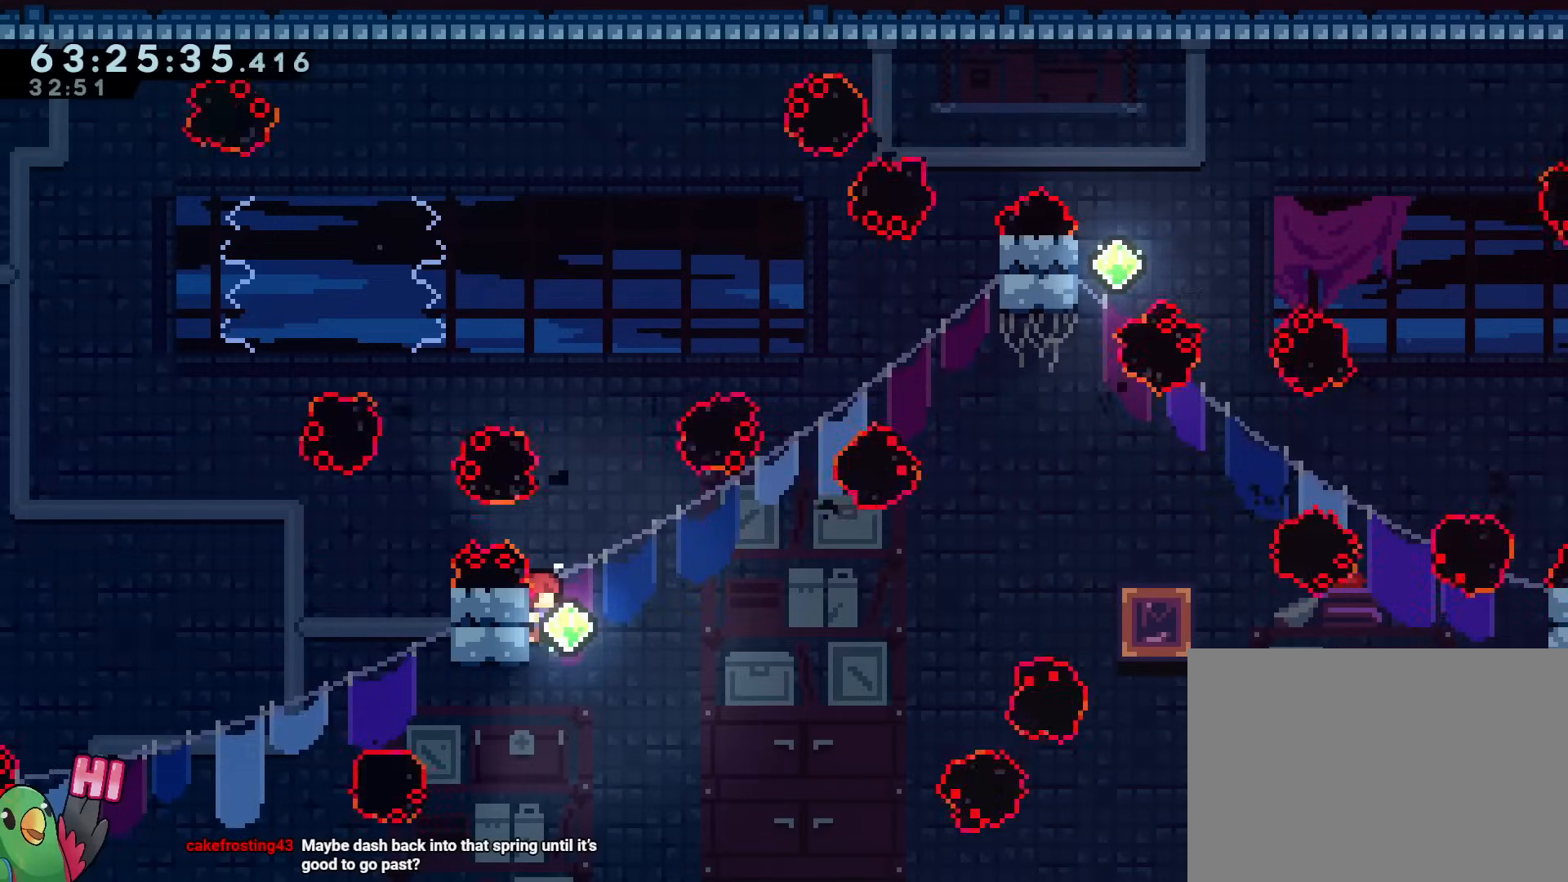
{"buttons": ["Y", "L2", "R1"], "left_stick": "right", "right_stick": "center", "events": [[50, "Y", "down"], [200, "Y", "up"], [350, "Y", "down"]]}
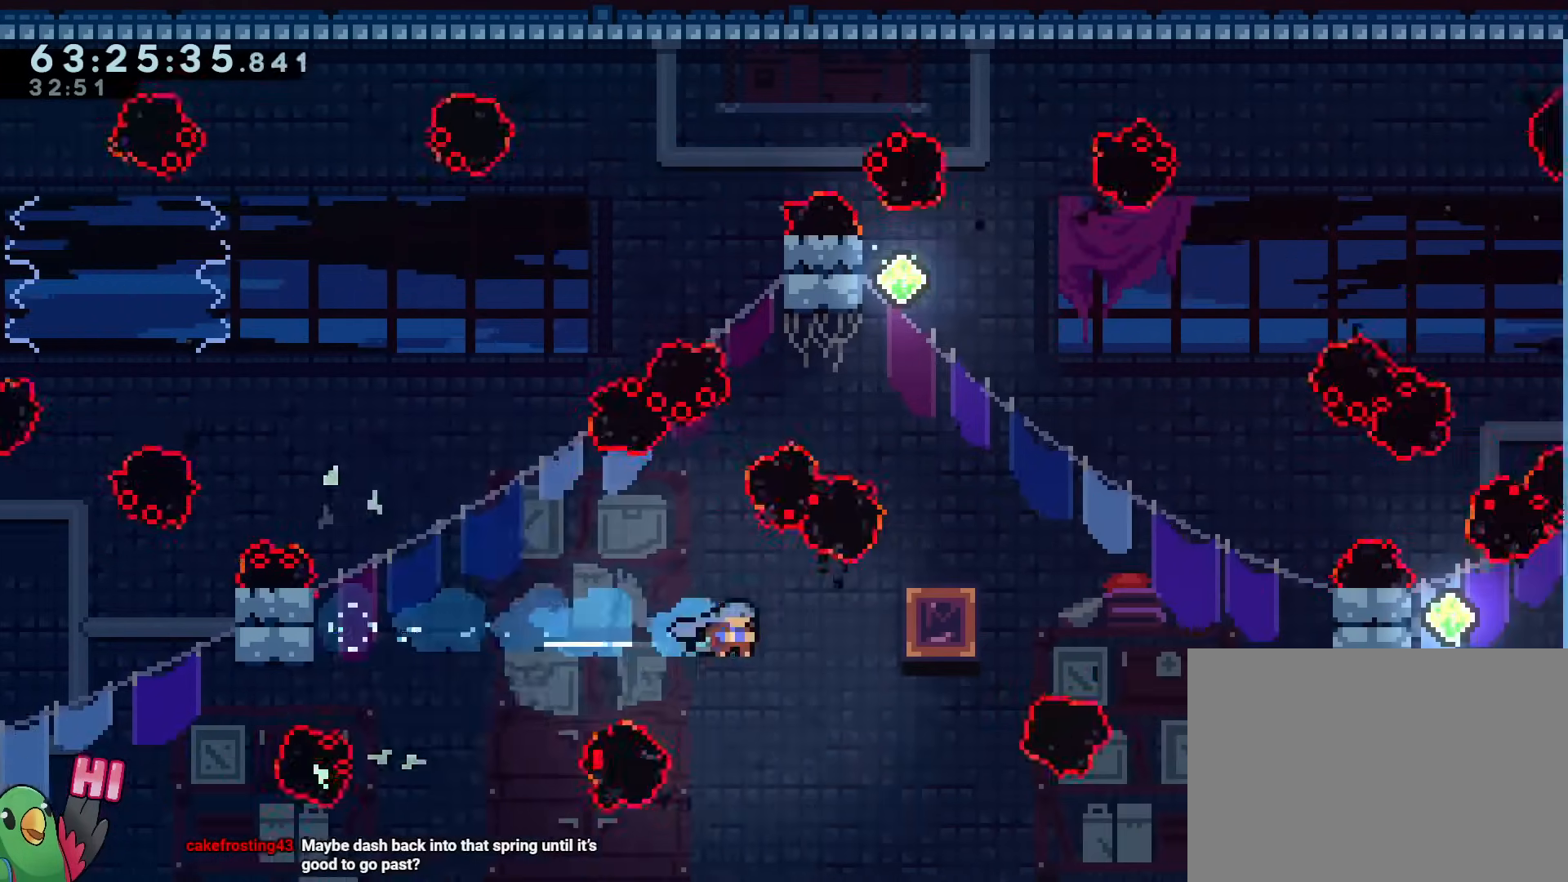
{"buttons": ["R1"], "left_stick": "up", "right_stick": "center", "events": [[17, "Y", "up"], [184, "L2", "up"], [334, "DPAD_RIGHT", "down"], [334, "left_stick", "up-right"], [351, "DPAD_RIGHT", "up"], [451, "left_stick", "up"]]}
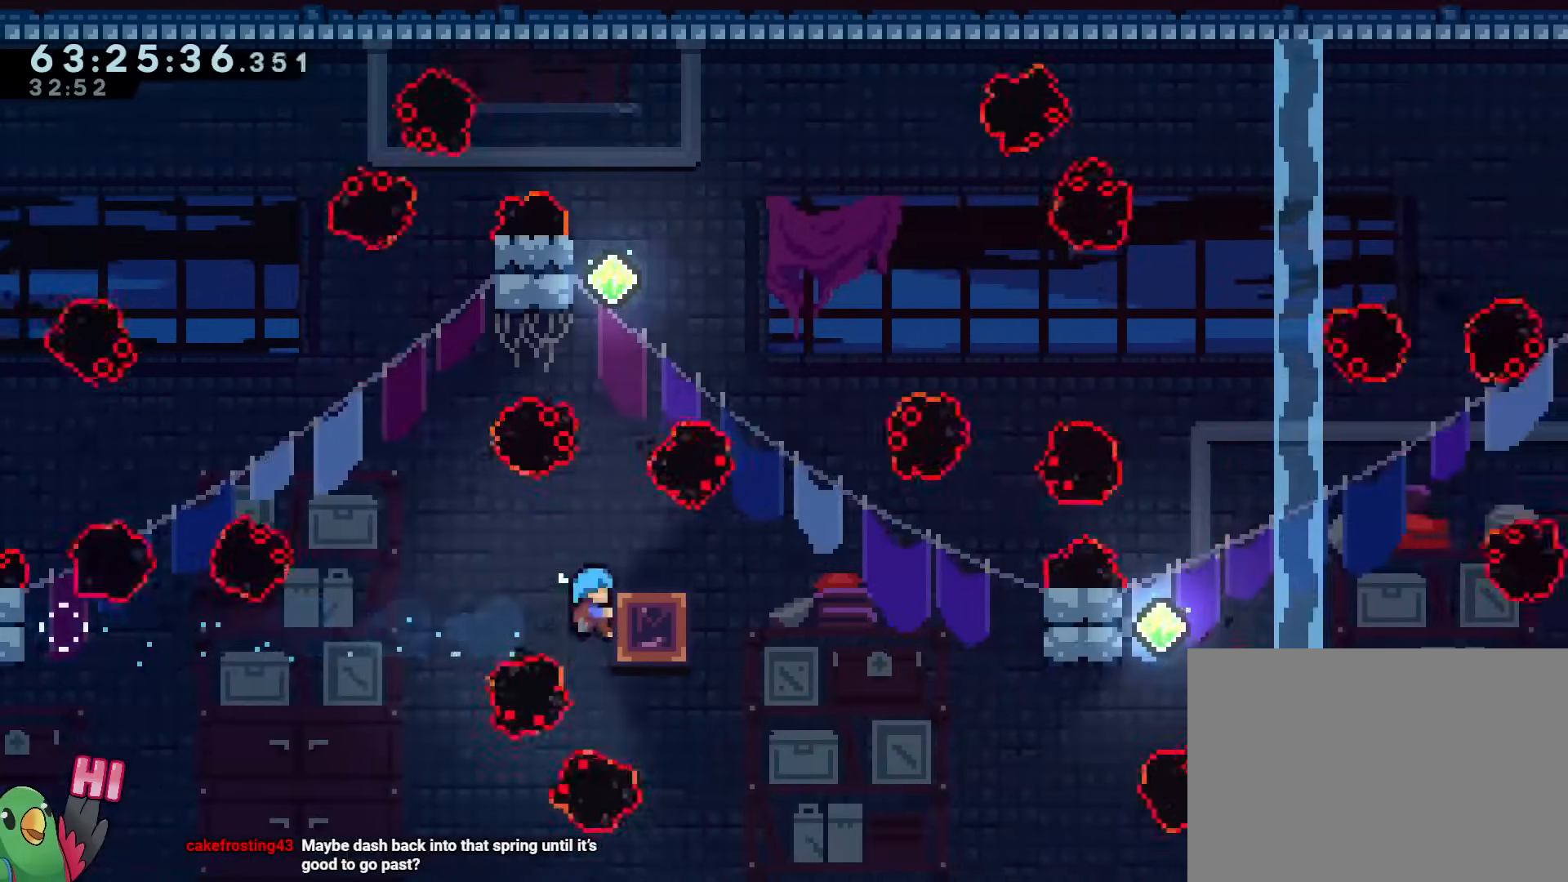
{"buttons": ["R1"], "left_stick": "center", "right_stick": "center", "events": [[333, "left_stick", "center"]]}
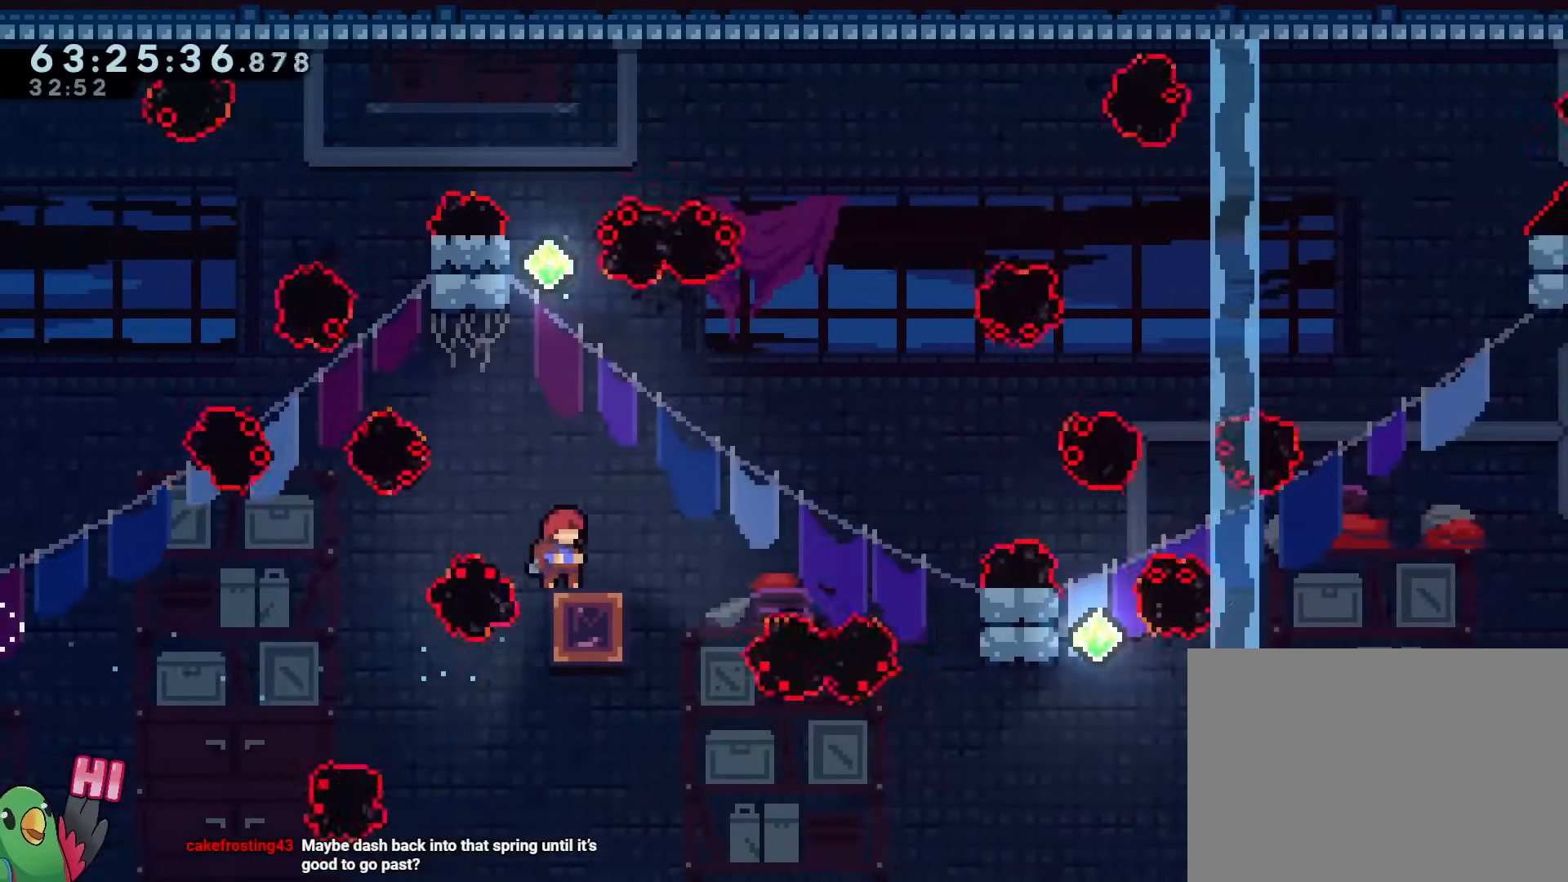
{"buttons": ["R1"], "left_stick": "up", "right_stick": "center", "events": [[334, "left_stick", "up"]]}
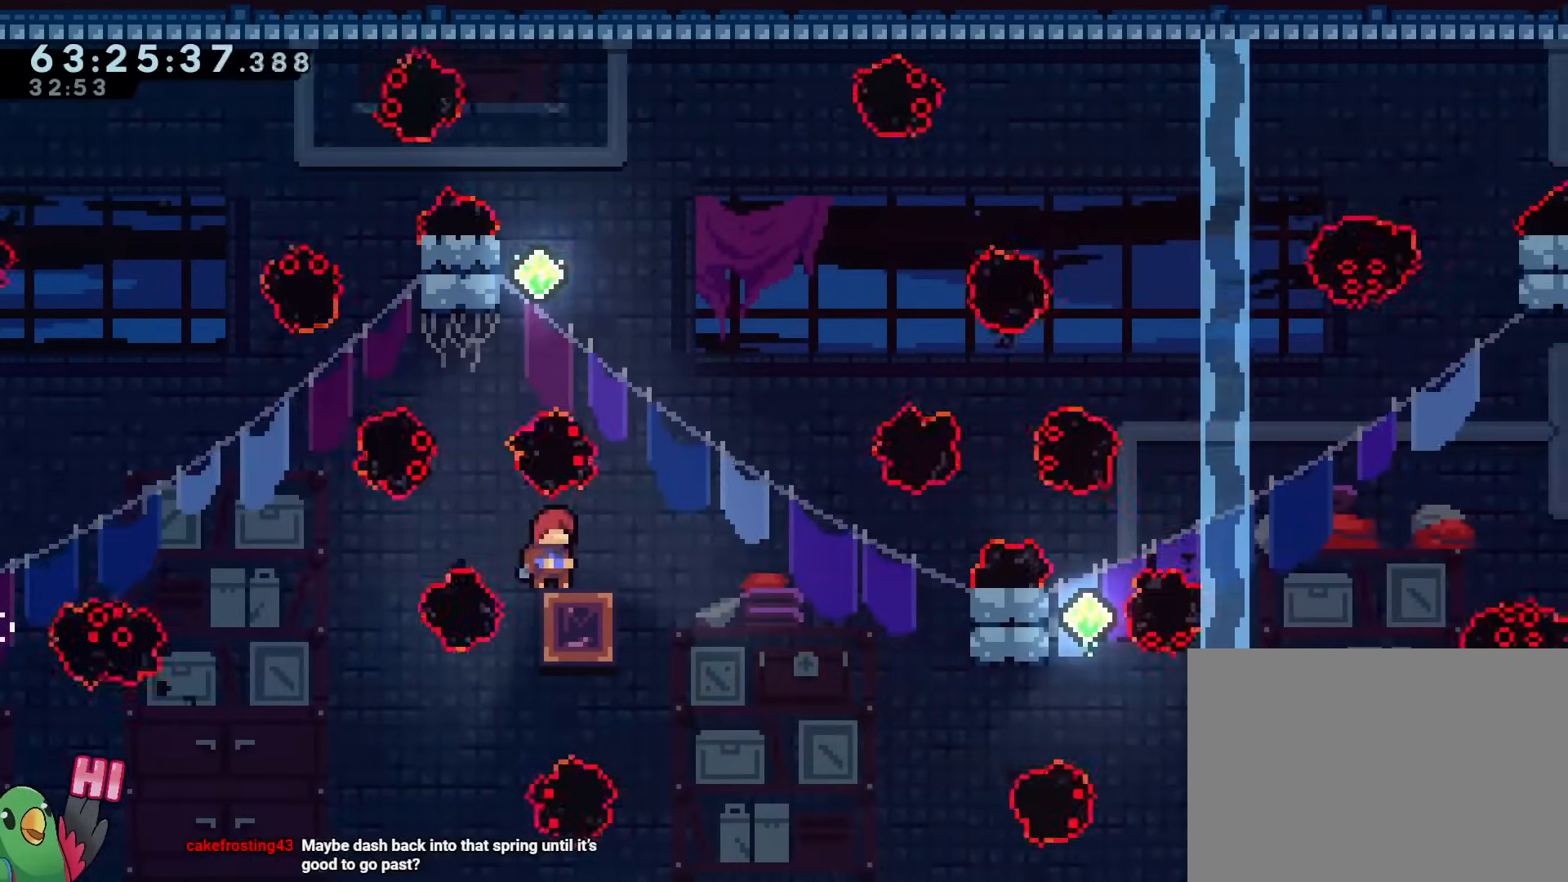
{"buttons": ["R1"], "left_stick": "up", "right_stick": "center", "events": [[200, "Y", "down"], [367, "Y", "up"]]}
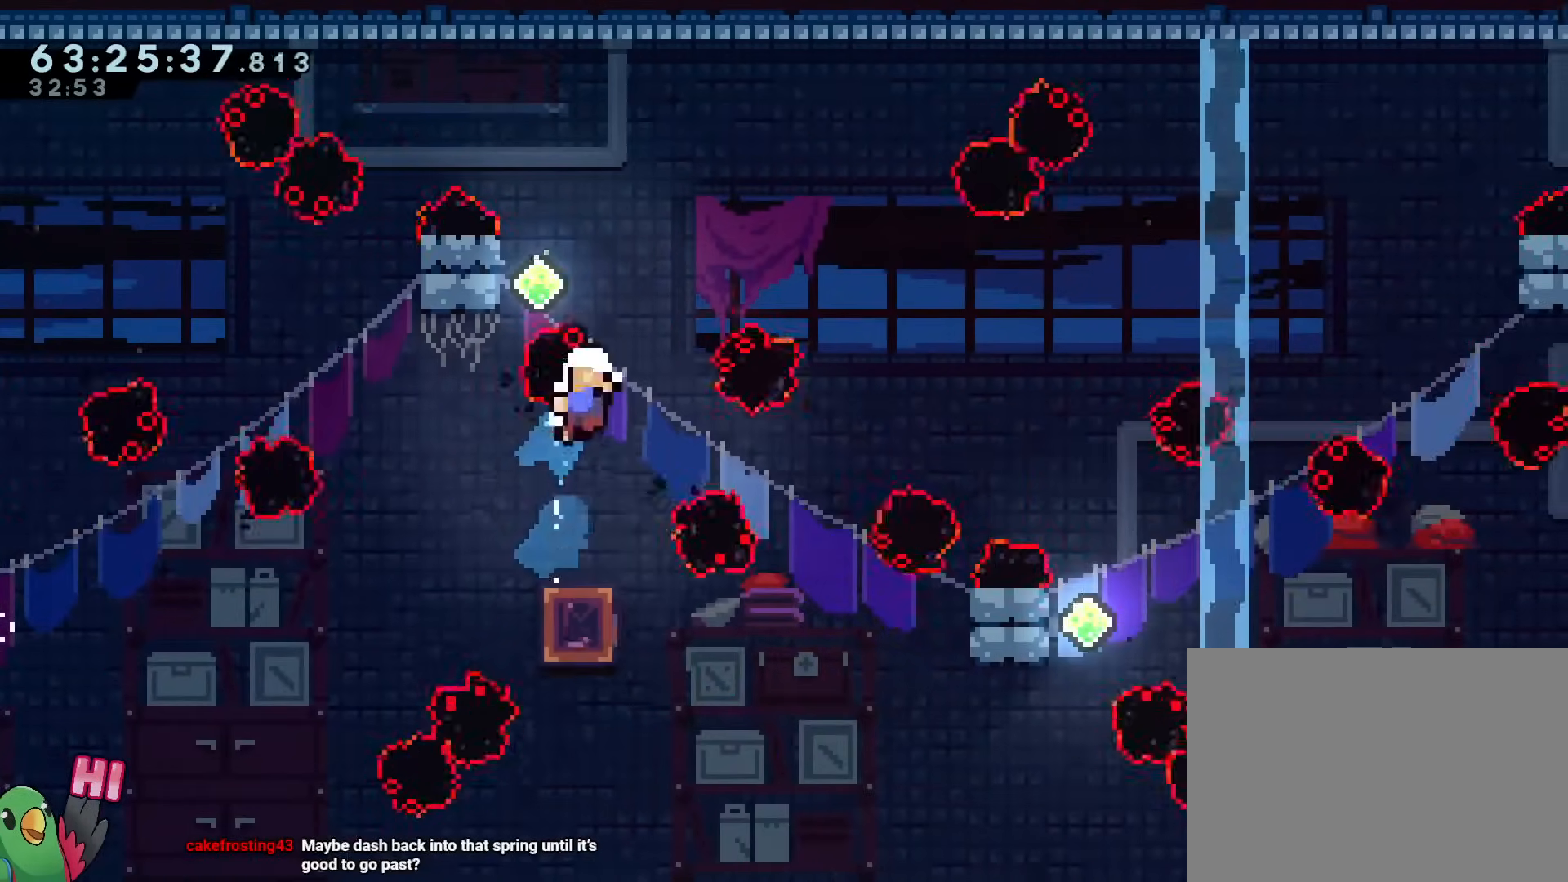
{"buttons": ["R1"], "left_stick": "center", "right_stick": "center", "events": [[134, "left_stick", "up-left"], [250, "B", "down"], [301, "left_stick", "center"], [334, "B", "up"], [451, "B", "down"], [501, "B", "up"]]}
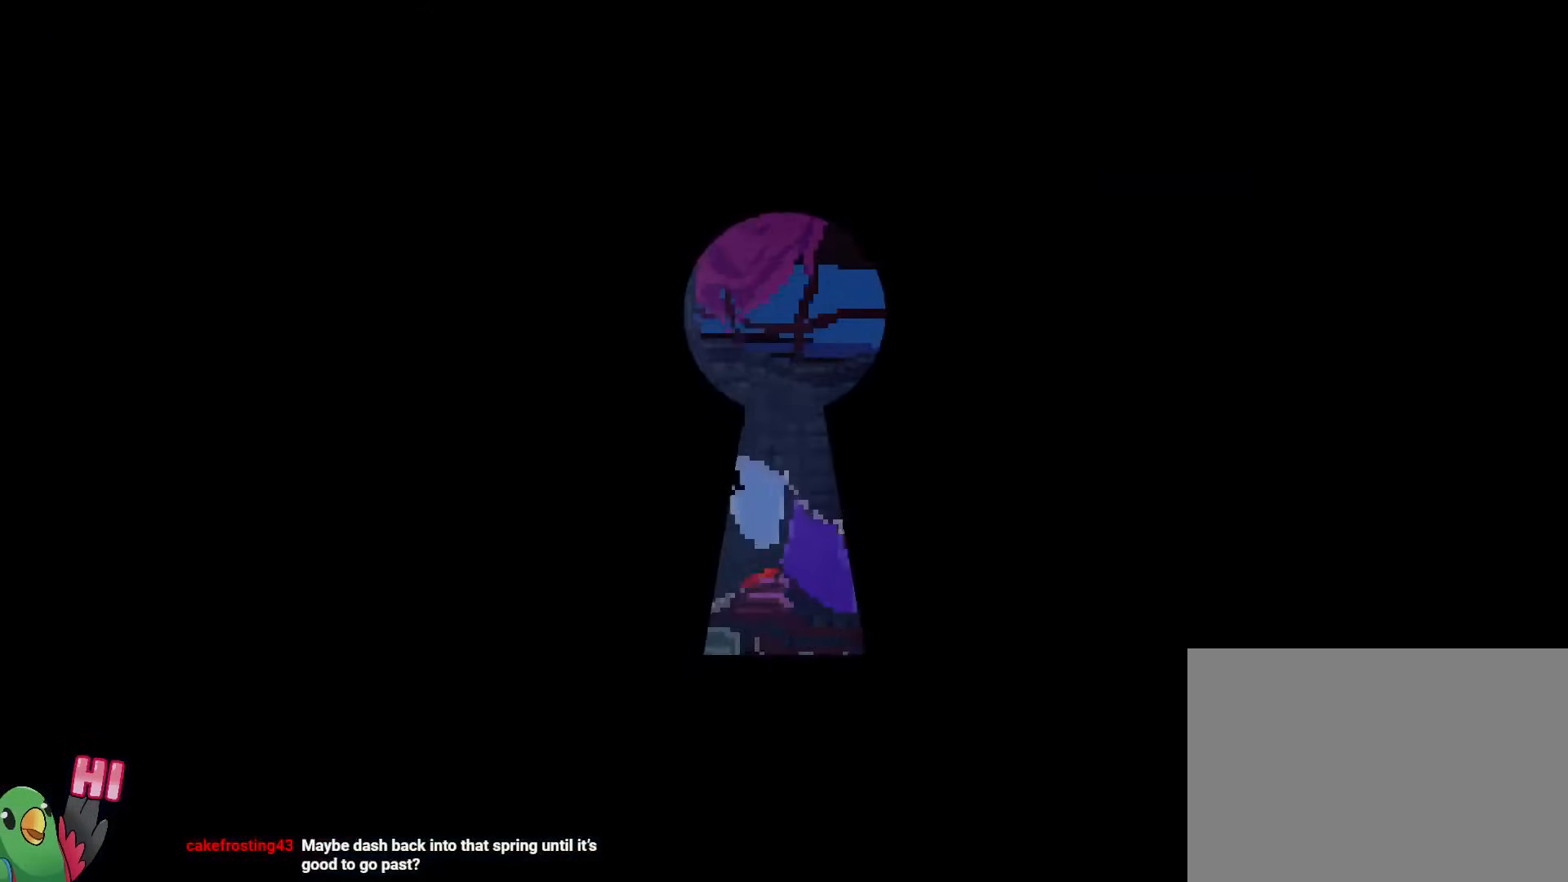
{"buttons": ["L2"], "left_stick": "center", "right_stick": "center", "events": [[16, "R1", "up"], [133, "B", "down"], [250, "B", "up"], [250, "R1", "down"], [367, "B", "down"], [383, "L2", "down"], [467, "B", "up"], [500, "R1", "up"]]}
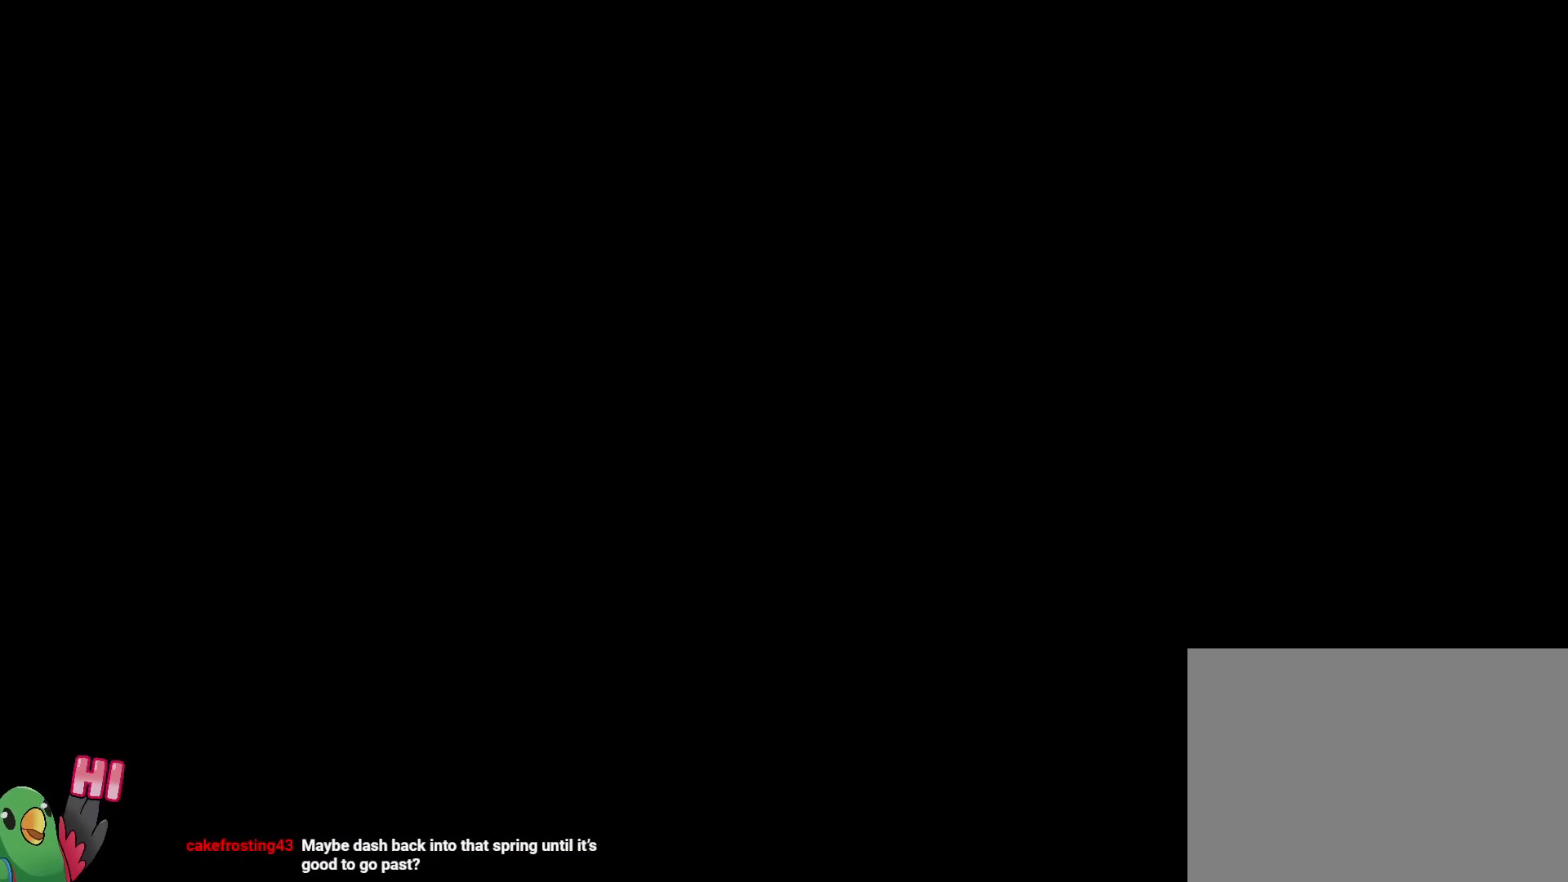
{"buttons": [], "left_stick": "center", "right_stick": "center", "events": [[184, "L2", "up"]]}
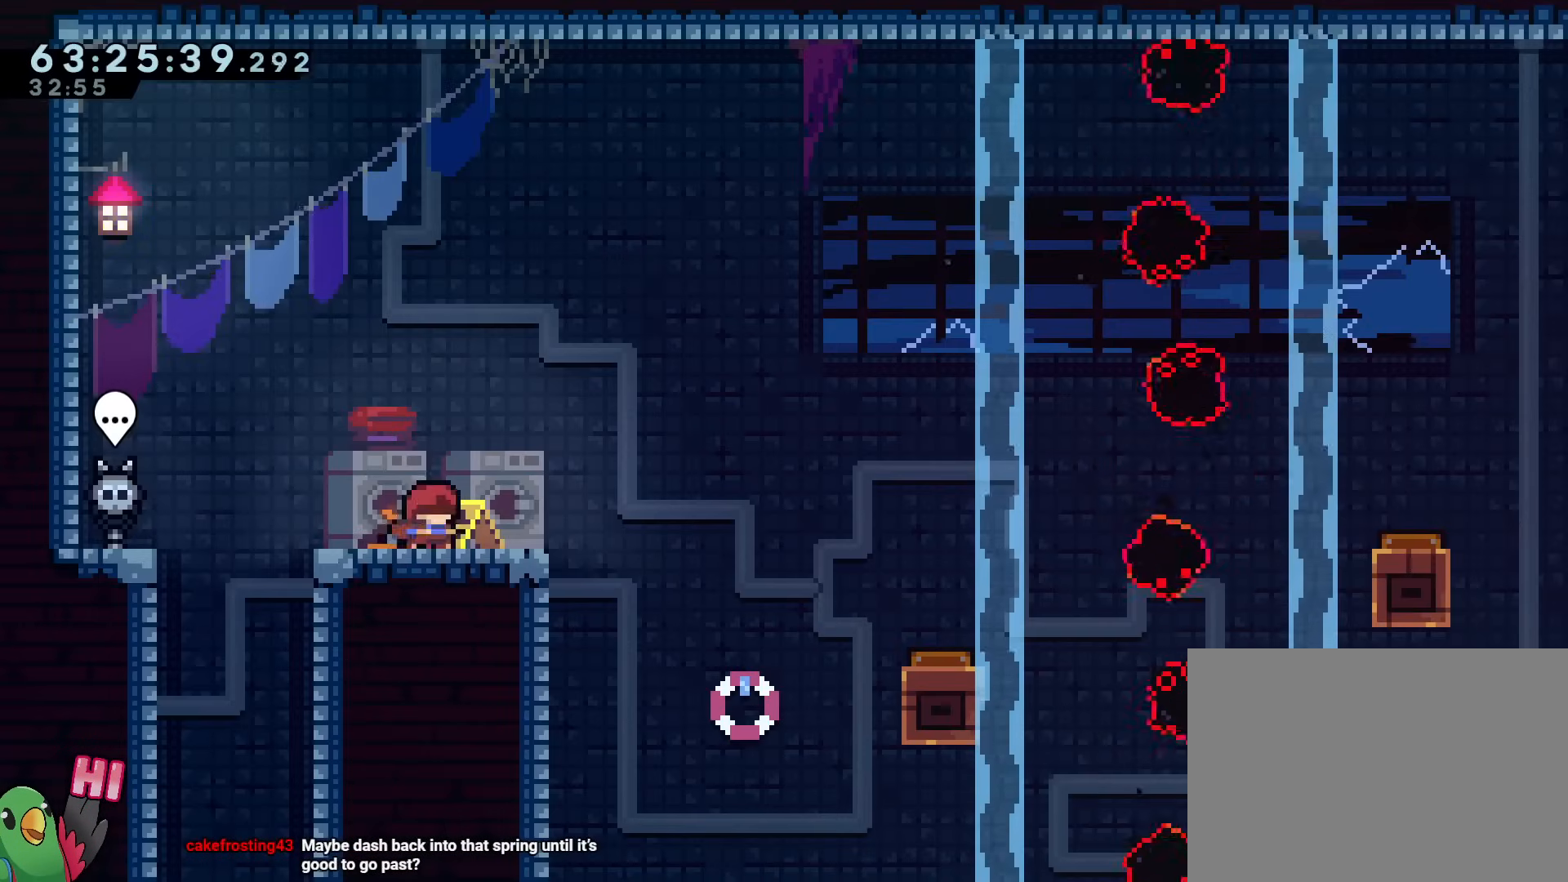
{"buttons": [], "left_stick": "center", "right_stick": "center", "events": [[17, "L2", "down"], [33, "left_stick", "right"], [67, "Y", "down"], [83, "B", "down"], [150, "Y", "up"], [184, "B", "up"], [467, "L2", "up"], [467, "left_stick", "center"]]}
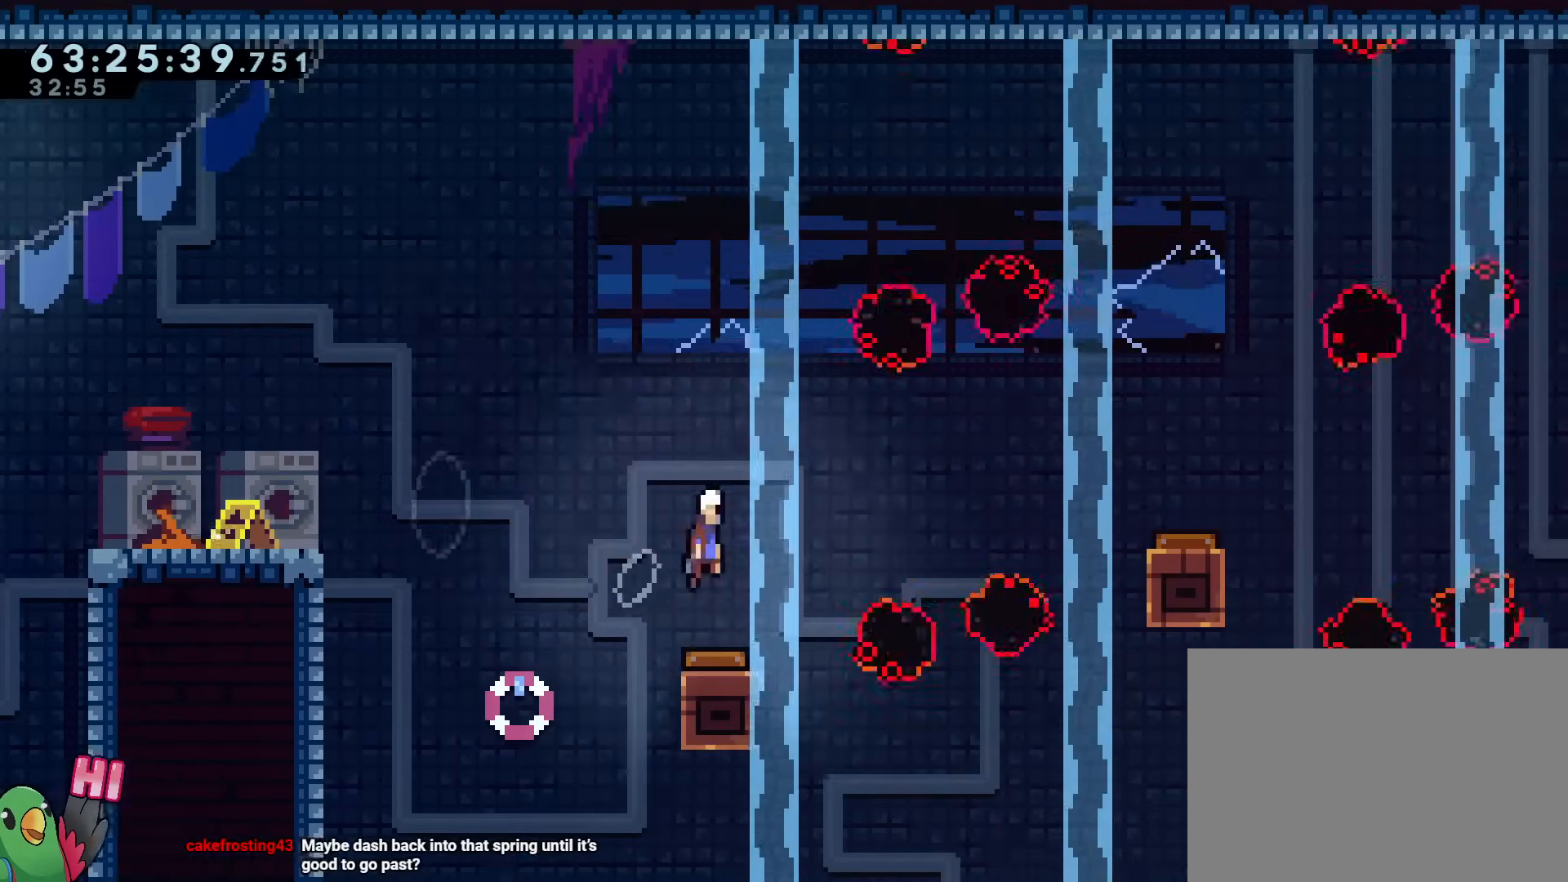
{"buttons": ["L2"], "left_stick": "right", "right_stick": "center", "events": [[266, "left_stick", "right"], [283, "L2", "down"], [400, "L2", "up"], [400, "left_stick", "center"], [467, "left_stick", "right"], [500, "L2", "down"]]}
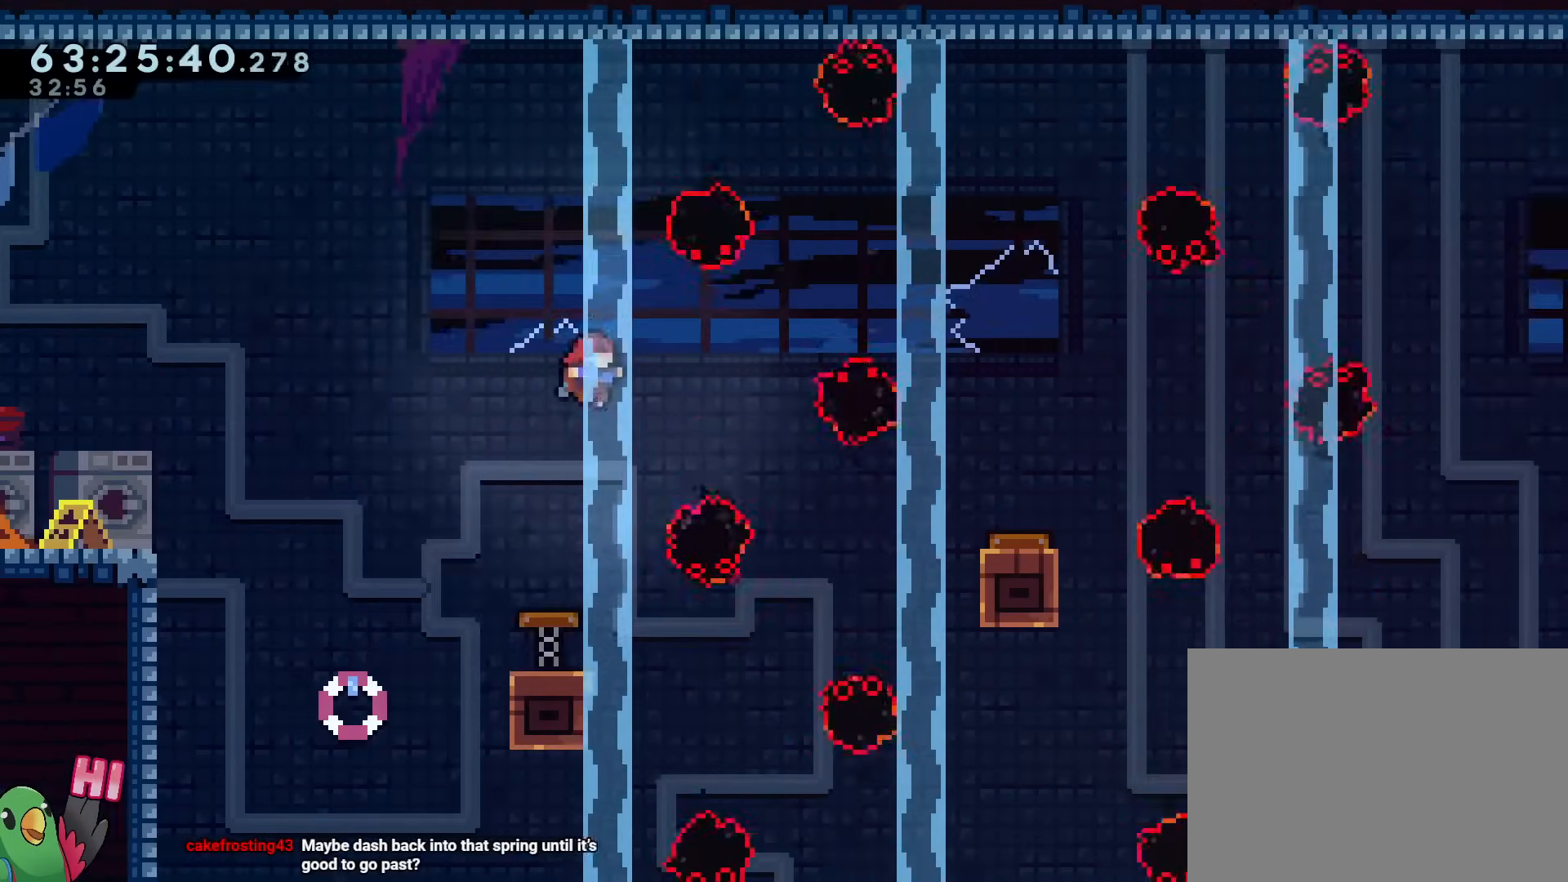
{"buttons": ["L2"], "left_stick": "right", "right_stick": "center", "events": [[117, "Y", "down"], [234, "Y", "up"]]}
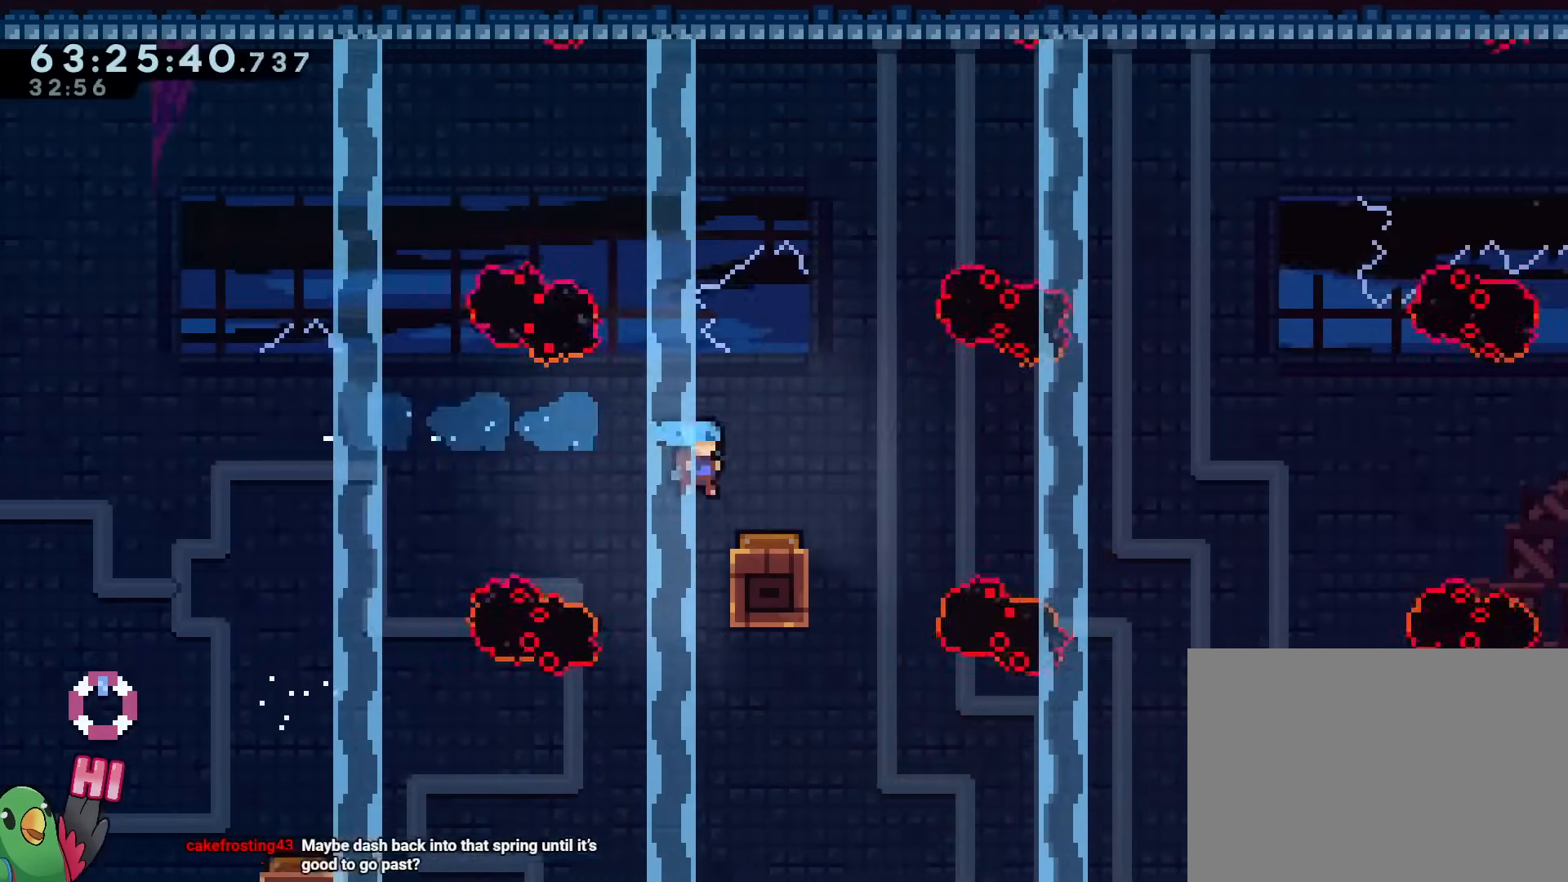
{"buttons": [], "left_stick": "right", "right_stick": "center", "events": [[66, "L2", "up"], [100, "left_stick", "center"], [417, "left_stick", "right"]]}
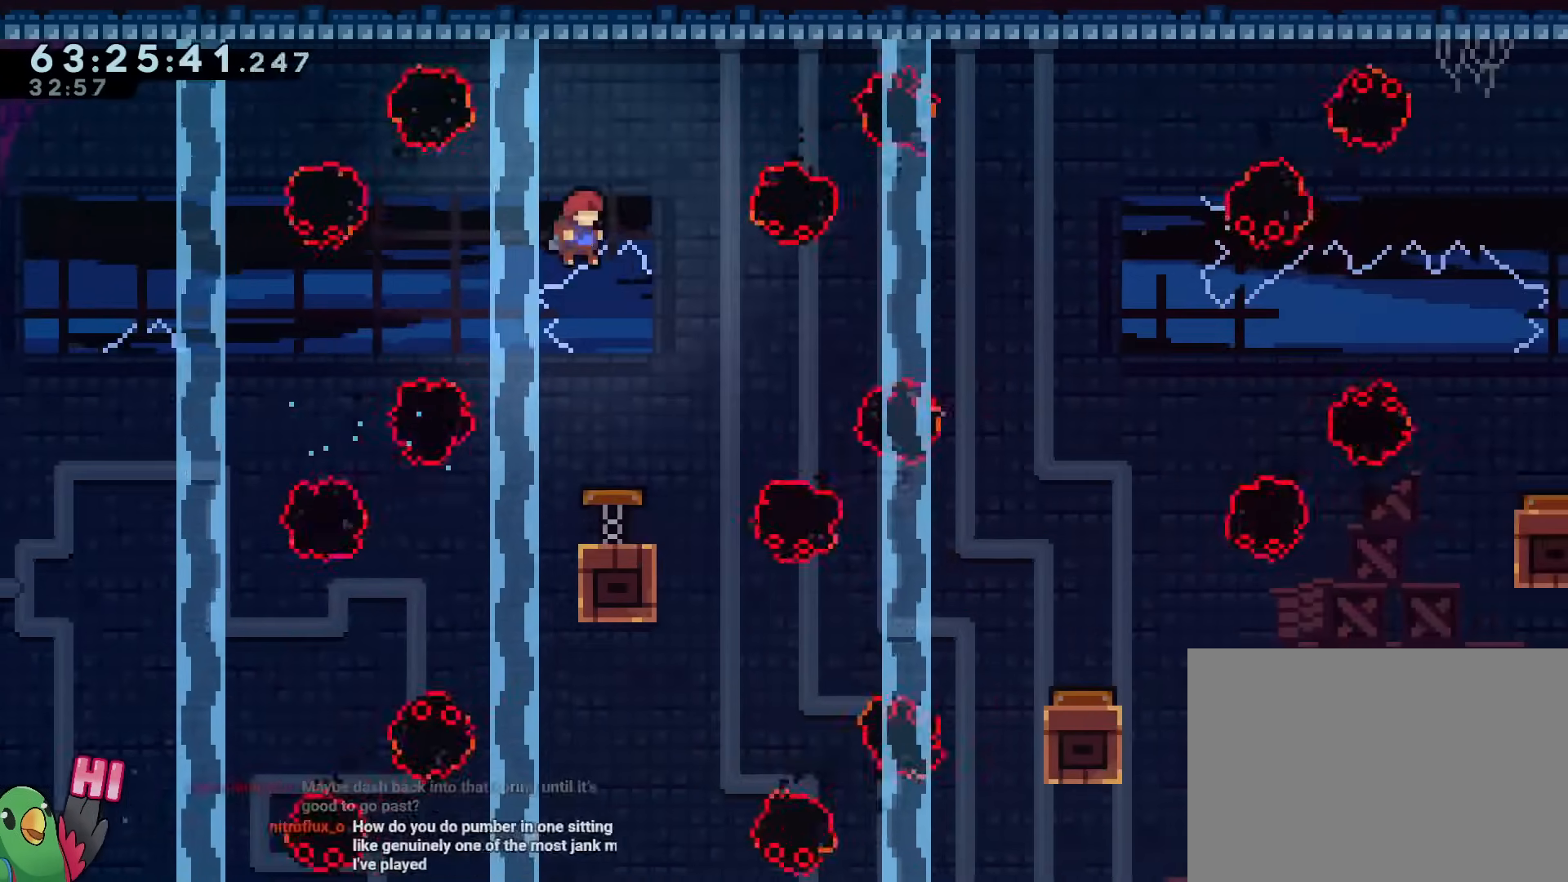
{"buttons": [], "left_stick": "center", "right_stick": "center", "events": [[83, "left_stick", "center"], [284, "left_stick", "right"], [417, "left_stick", "center"]]}
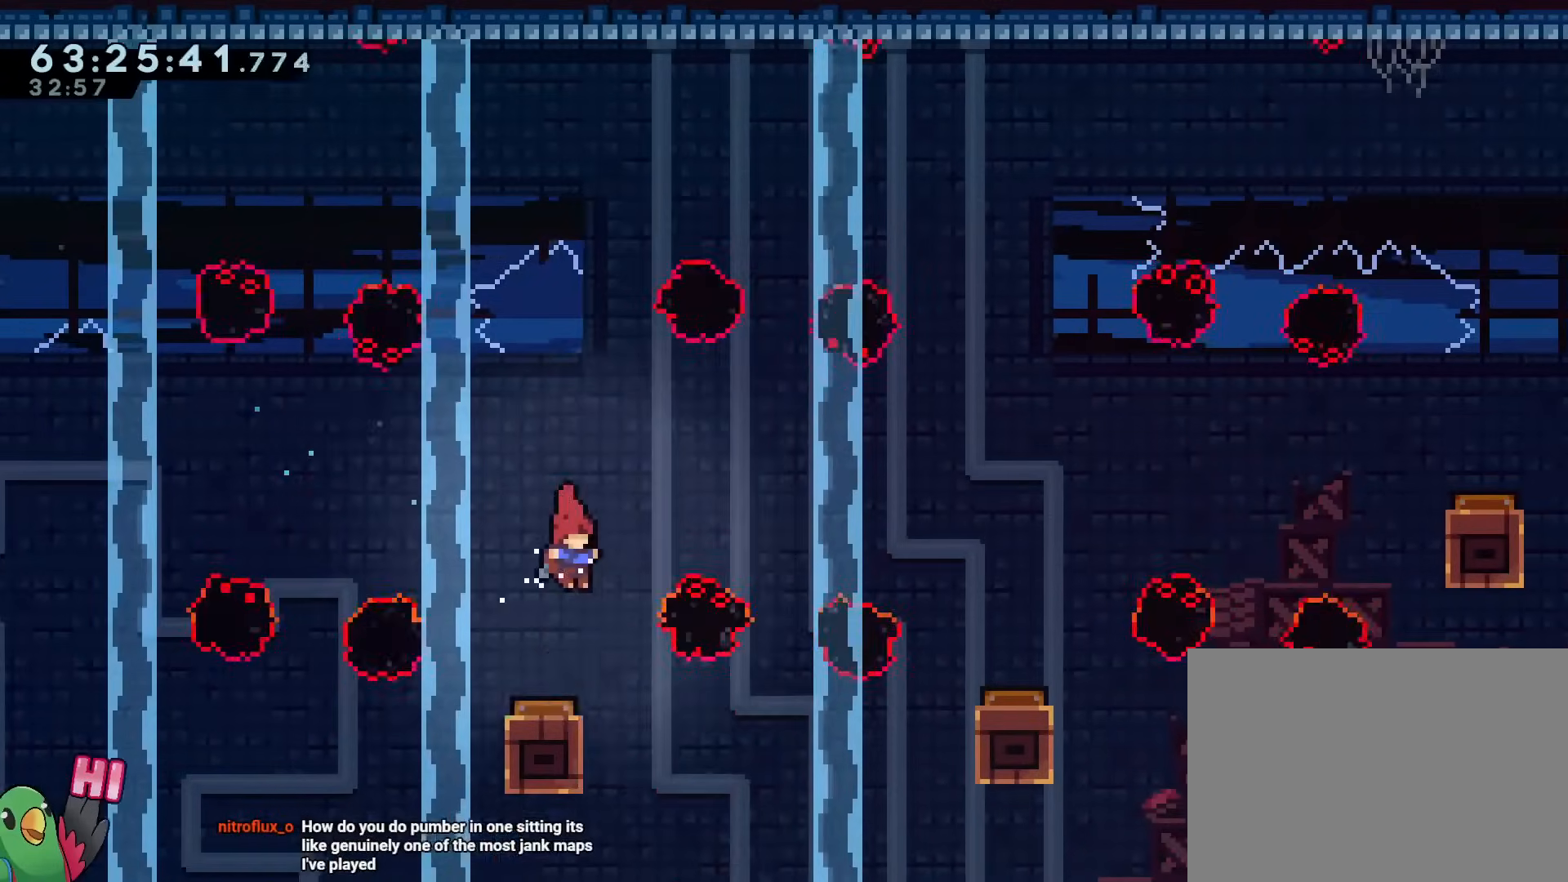
{"buttons": ["L2"], "left_stick": "right", "right_stick": "center", "events": [[83, "left_stick", "right"], [150, "L2", "down"], [166, "Y", "down"], [450, "Y", "up"]]}
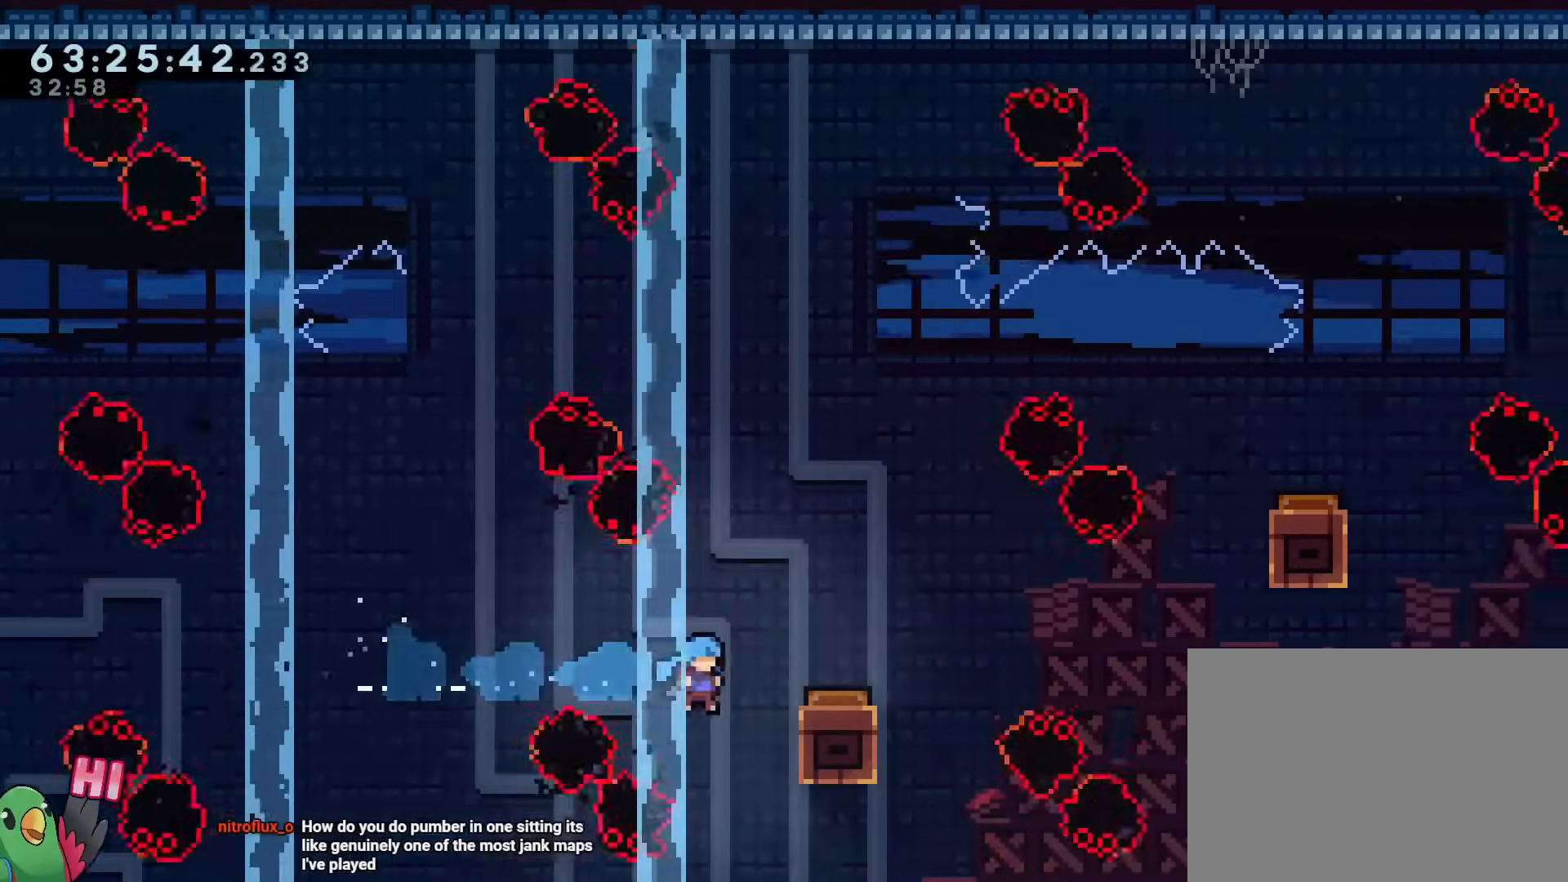
{"buttons": ["B"], "left_stick": "right", "right_stick": "center", "events": [[150, "L2", "up"], [184, "B", "down"], [184, "left_stick", "center"], [367, "left_stick", "right"]]}
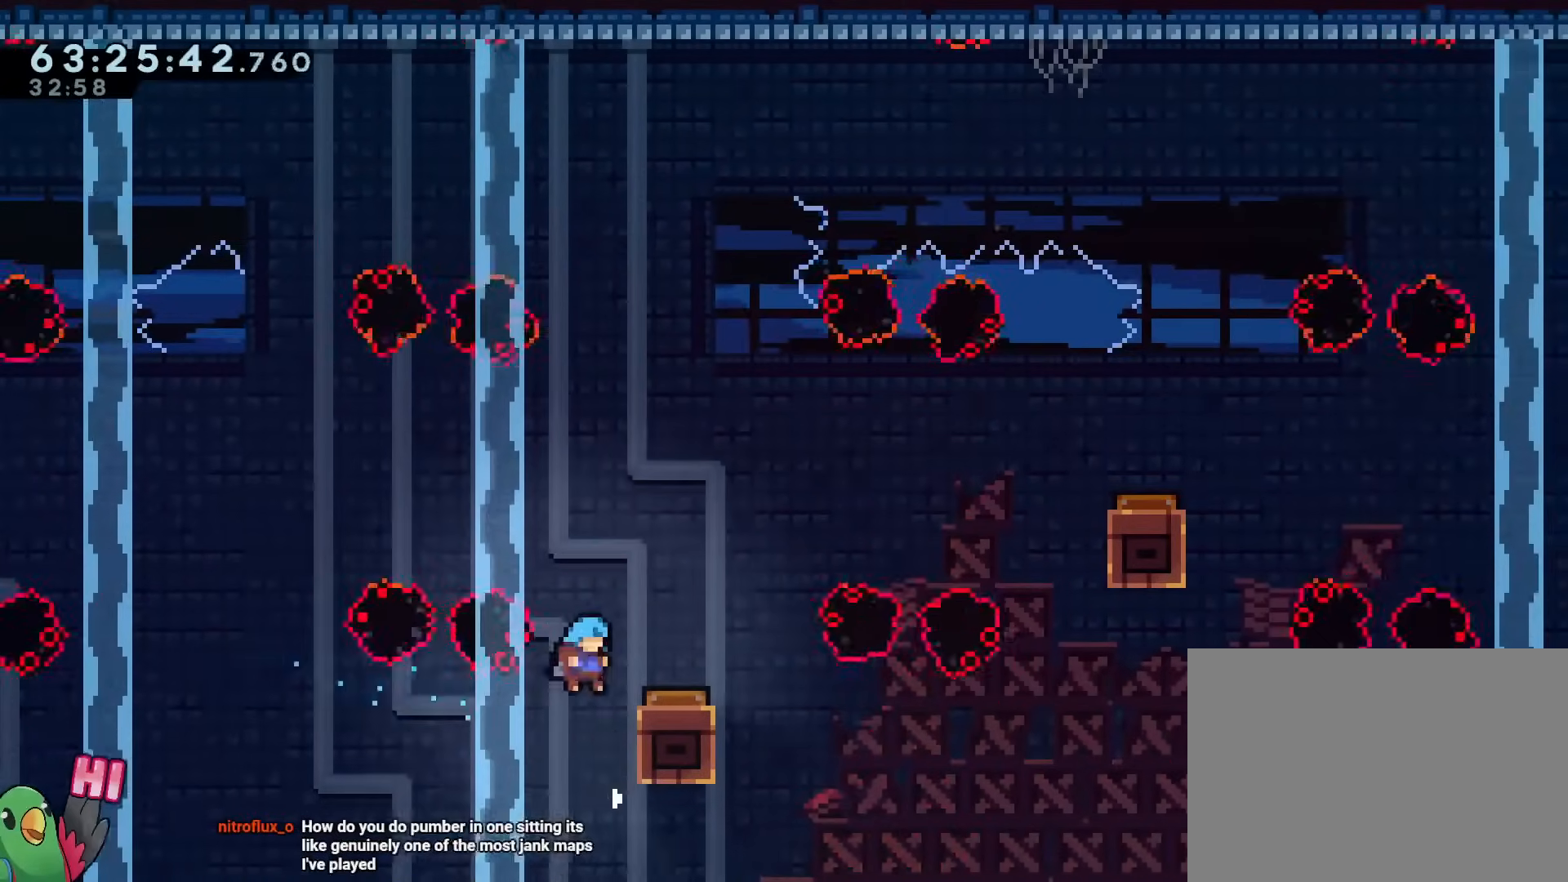
{"buttons": ["B"], "left_stick": "center", "right_stick": "center", "events": [[333, "left_stick", "center"]]}
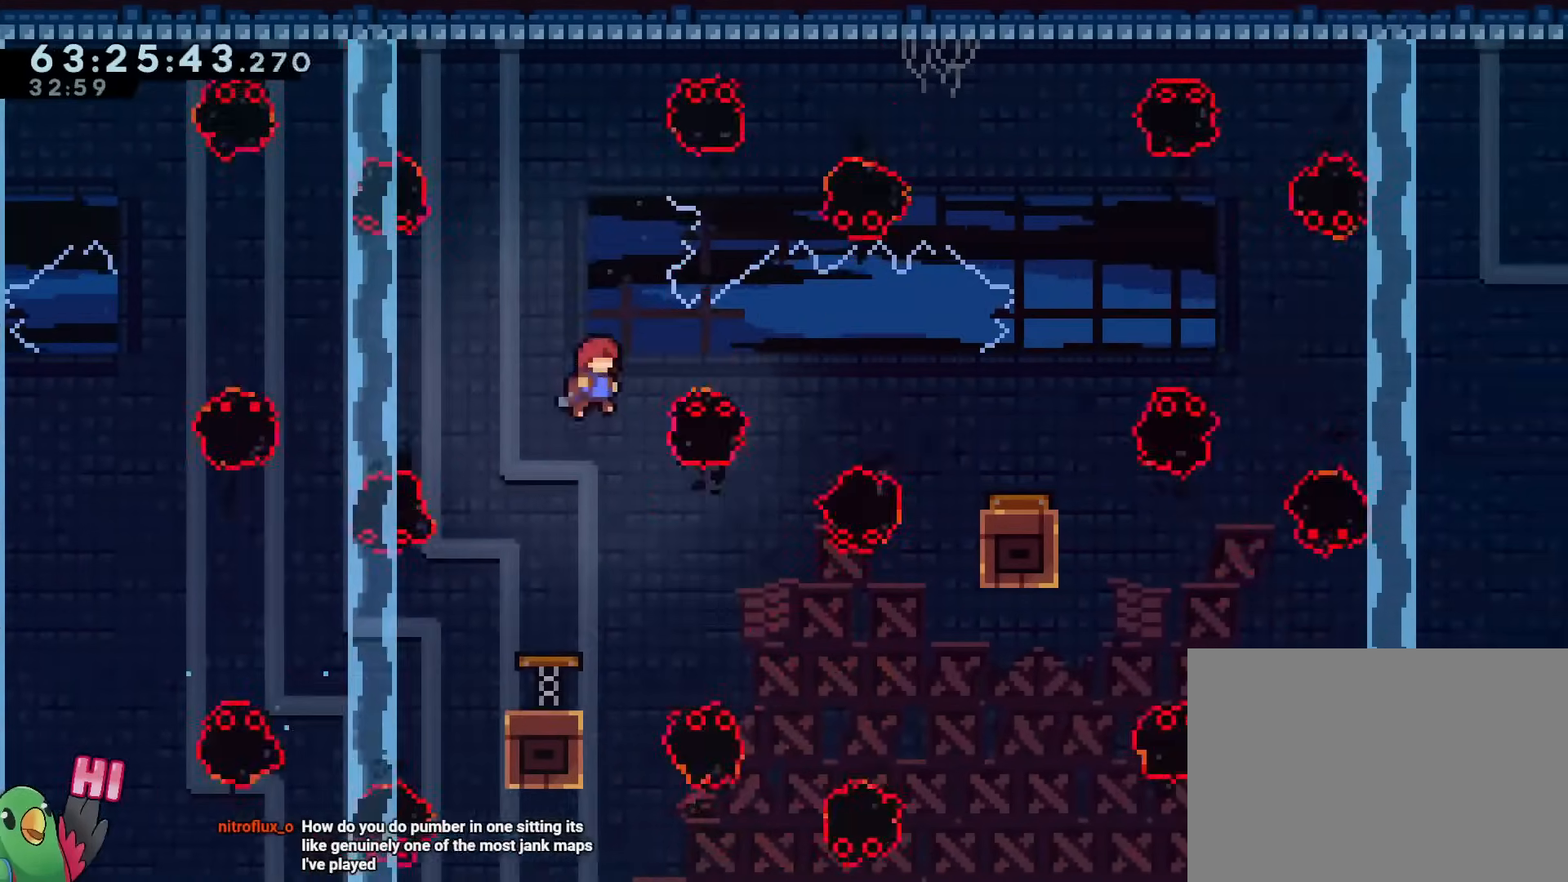
{"buttons": ["B", "L2"], "left_stick": "right", "right_stick": "center", "events": [[17, "left_stick", "right"], [67, "L2", "down"], [217, "Y", "down"], [467, "Y", "up"]]}
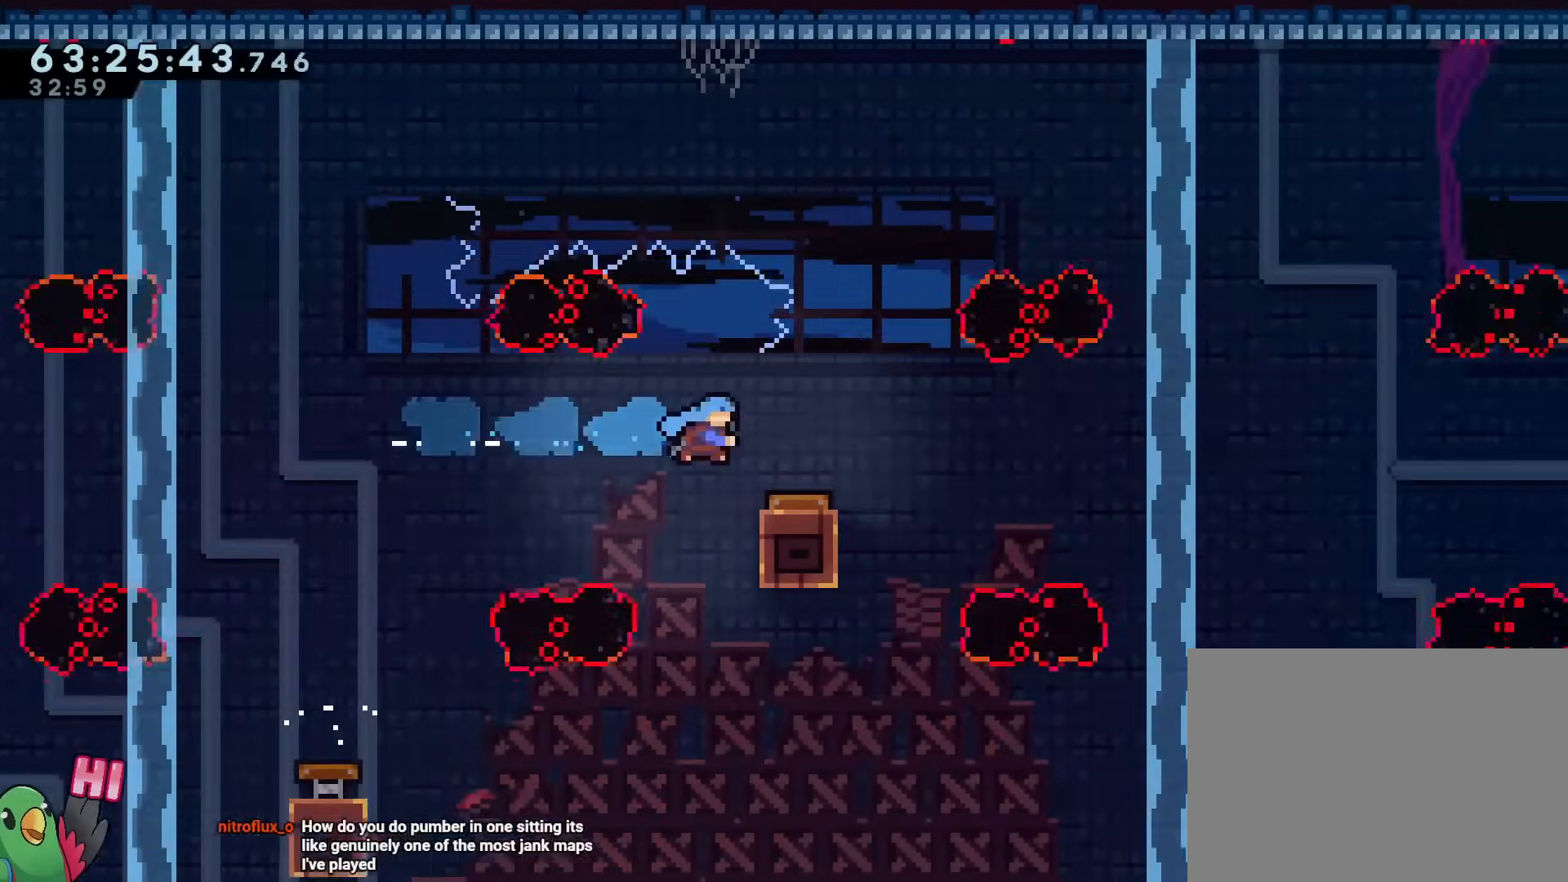
{"buttons": ["A", "Y", "L2"], "left_stick": "right", "right_stick": "center", "events": [[33, "B", "up"], [33, "L2", "up"], [100, "left_stick", "center"], [166, "left_stick", "right"], [216, "L2", "down"], [433, "Y", "down"], [500, "A", "down"]]}
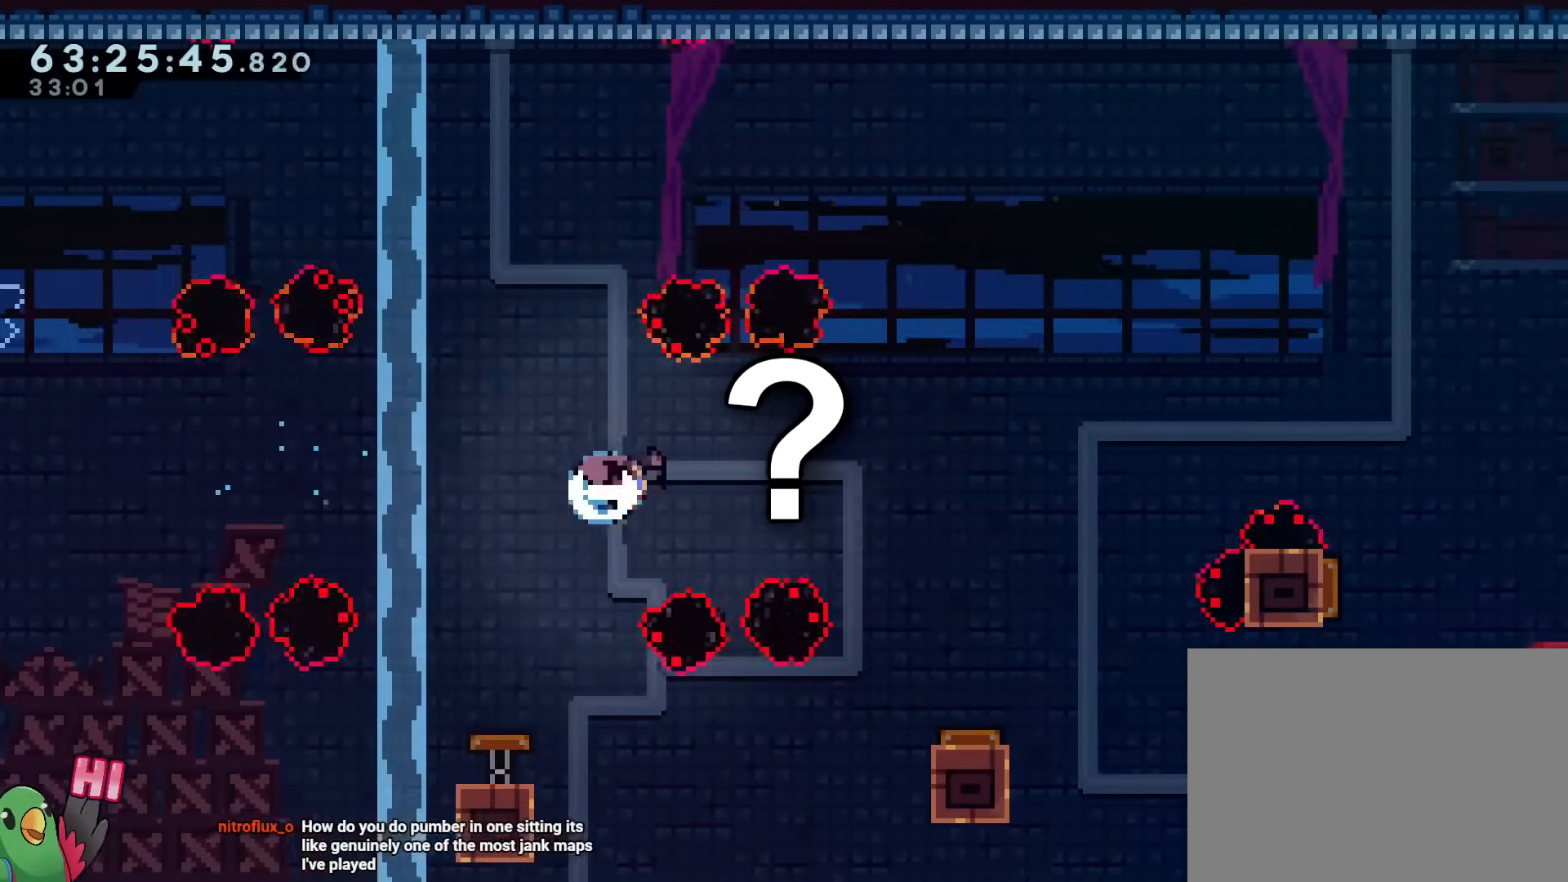
{"buttons": [], "left_stick": "center", "right_stick": "center", "events": [[17, "A", "up"], [67, "Y", "up"], [367, "L2", "up"], [384, "left_stick", "center"]]}
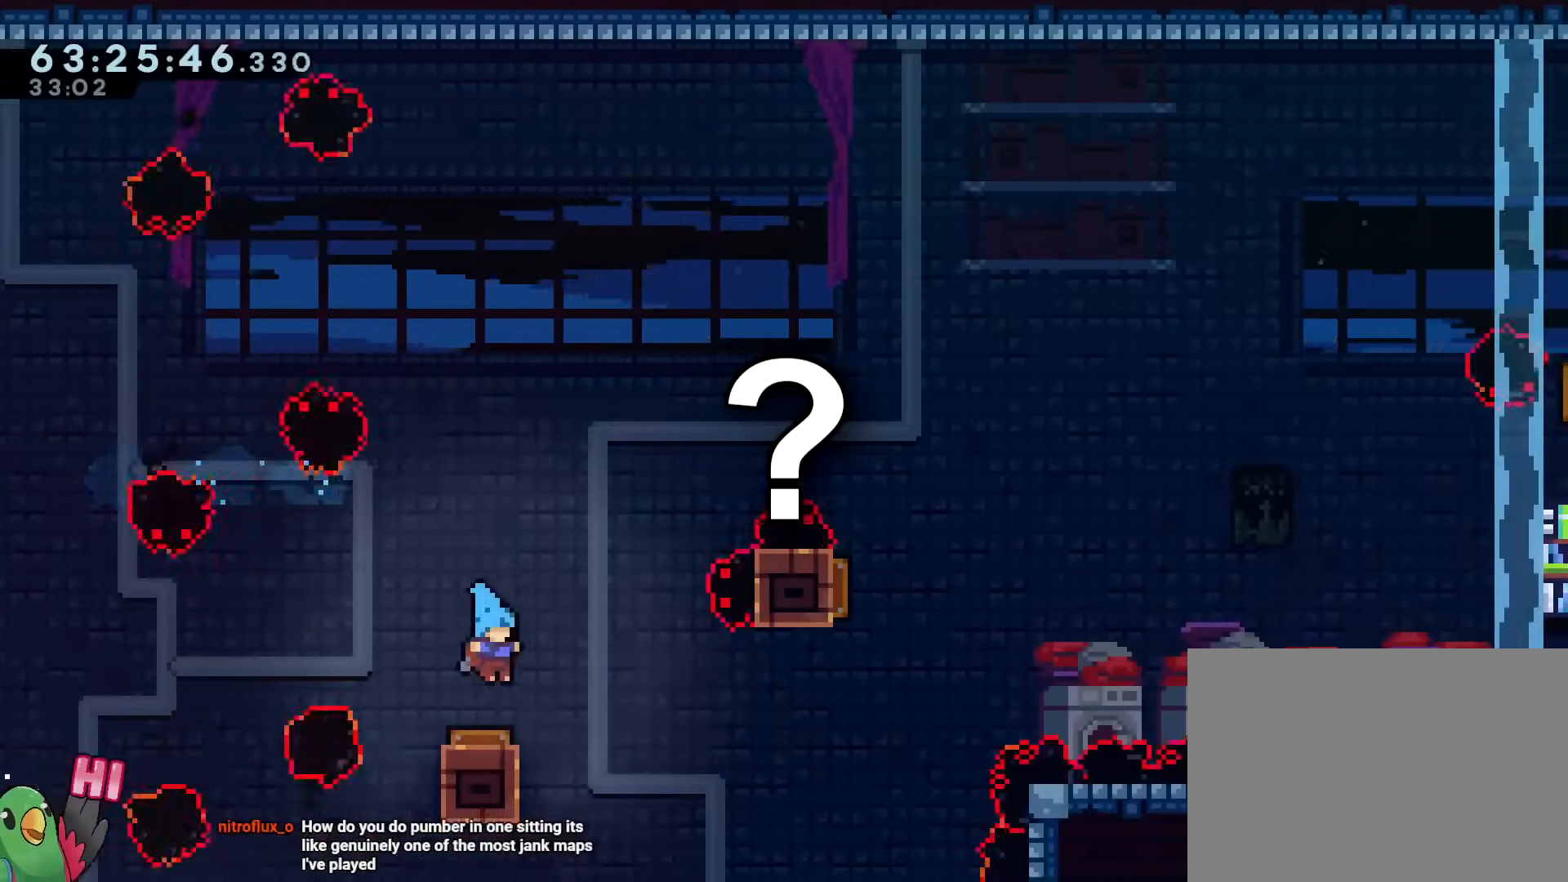
{"buttons": ["L2"], "left_stick": "up-right", "right_stick": "center", "events": [[16, "left_stick", "right"], [33, "L2", "down"], [100, "left_stick", "up-right"], [333, "Y", "down"], [467, "Y", "up"]]}
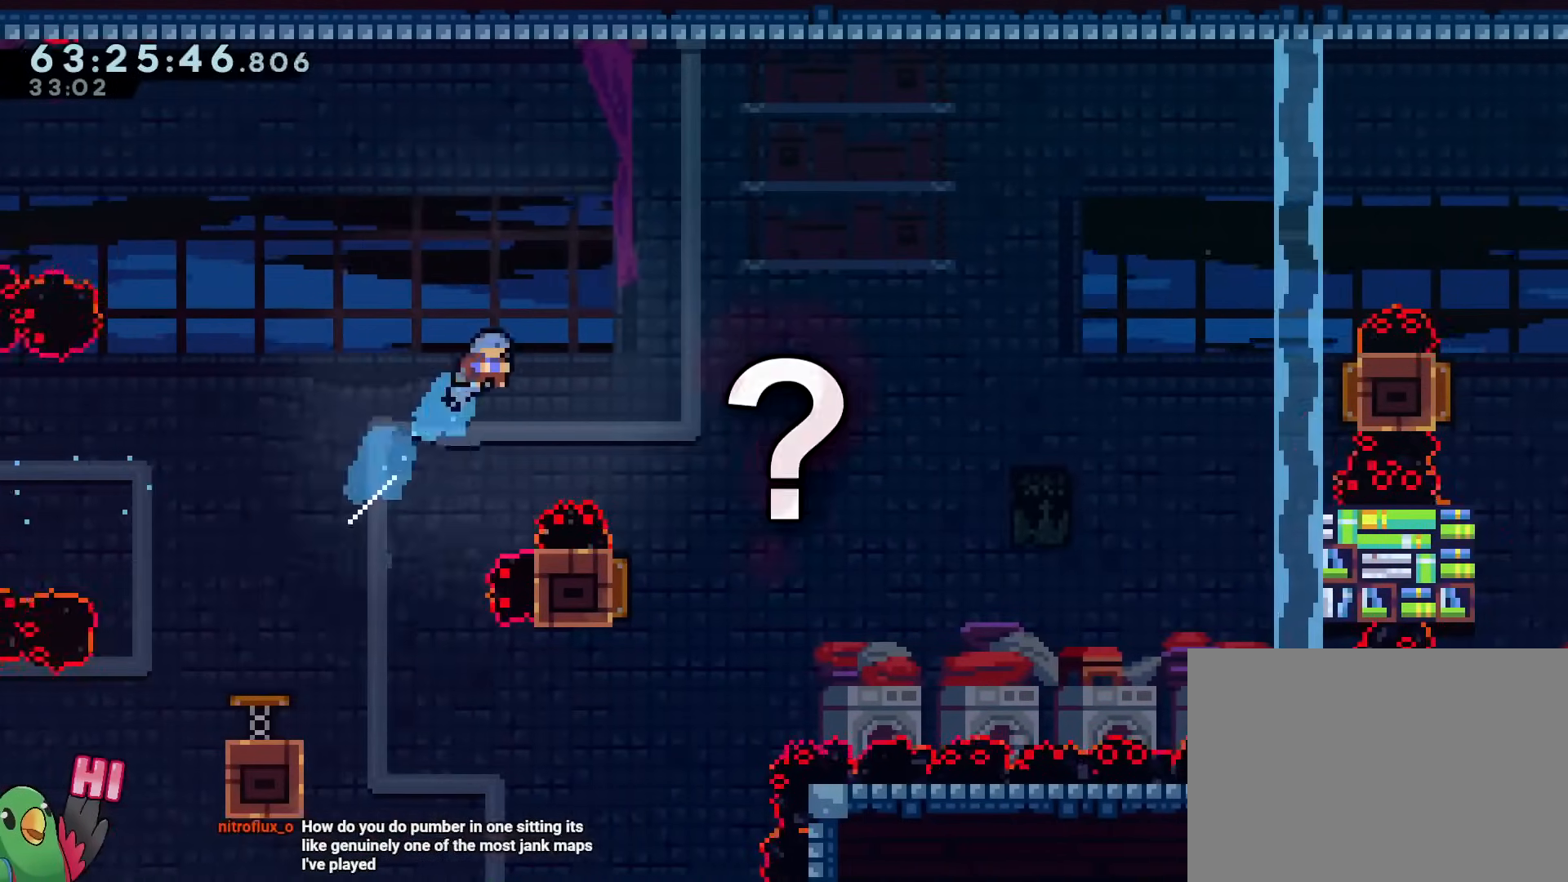
{"buttons": ["B", "R1"], "left_stick": "center", "right_stick": "center", "events": [[17, "R1", "down"], [67, "B", "down"], [350, "L2", "up"], [367, "R1", "up"], [384, "left_stick", "center"], [434, "R1", "down"]]}
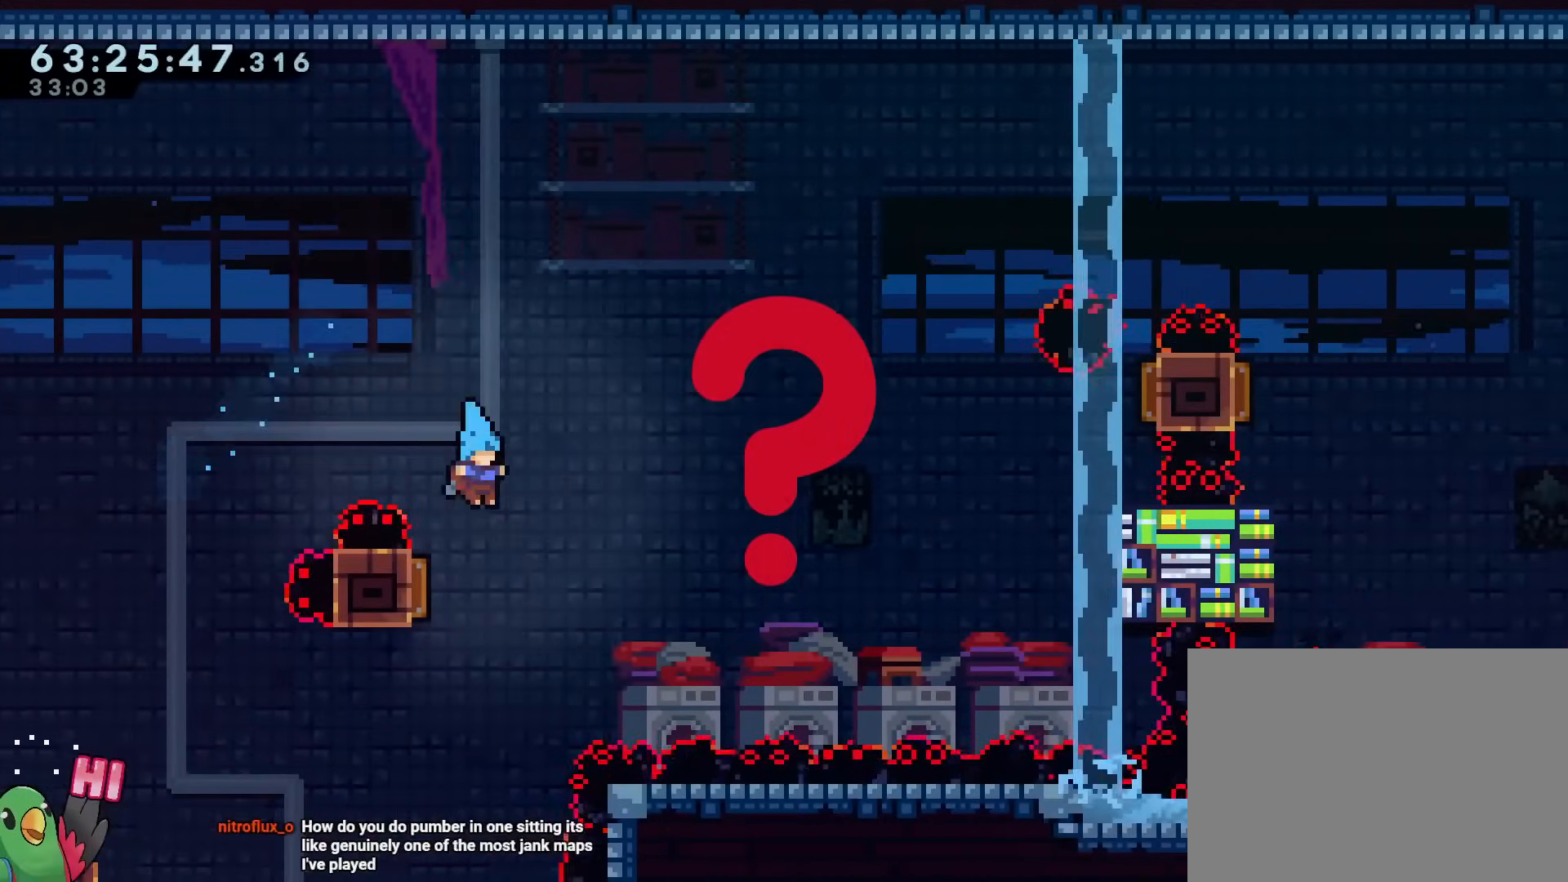
{"buttons": ["L2", "R1"], "left_stick": "right", "right_stick": "center"}
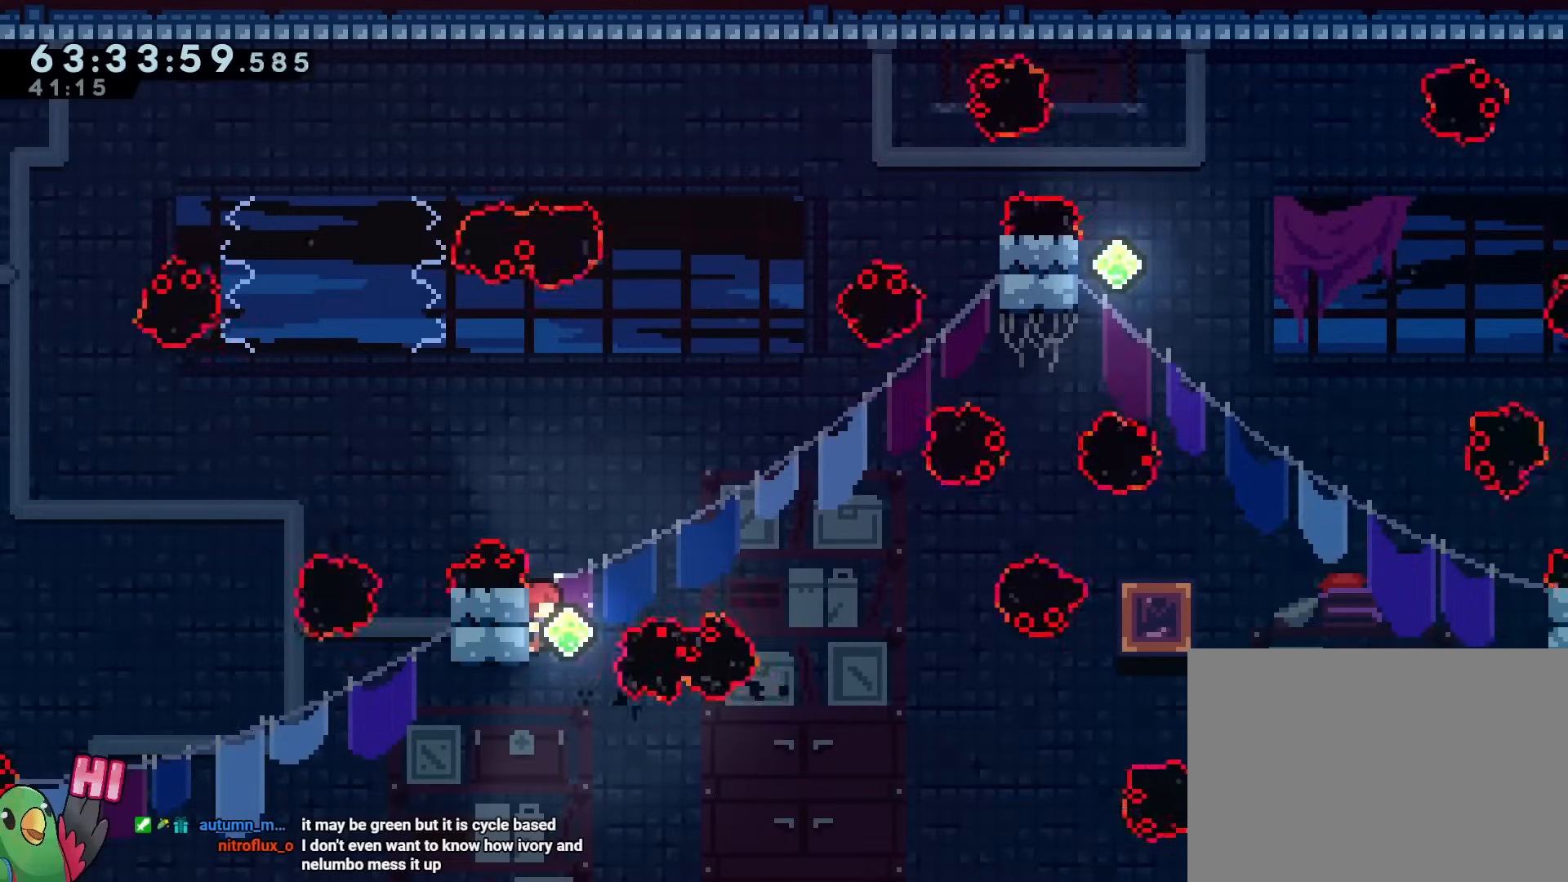
{"buttons": ["L2", "R1"], "left_stick": "right", "right_stick": "center", "events": []}
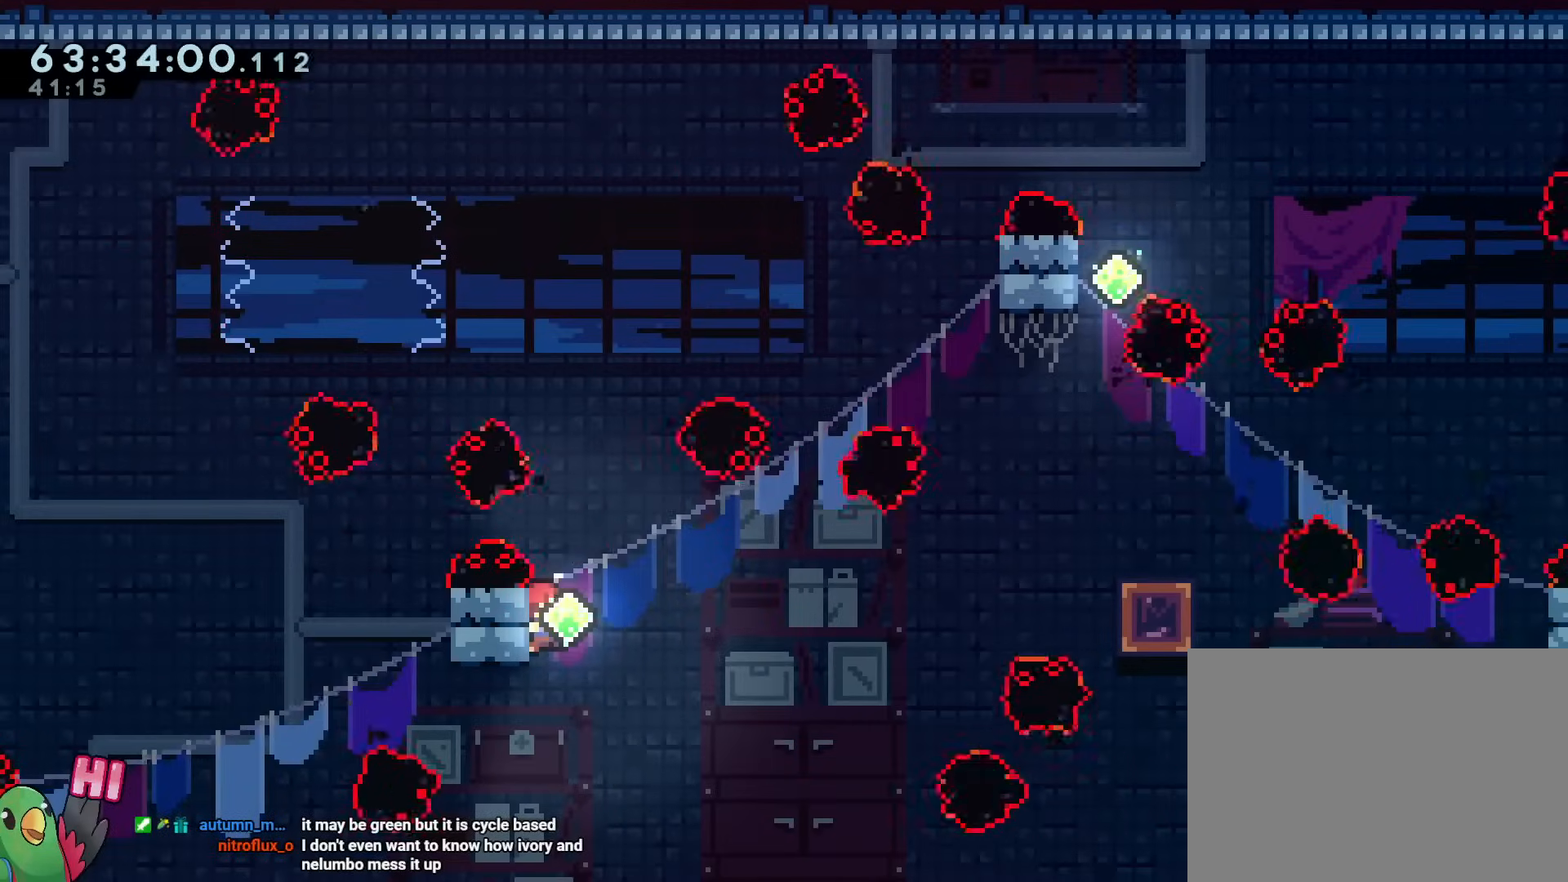
{"buttons": ["L2", "R1"], "left_stick": "right", "right_stick": "center", "events": [[300, "Y", "down"], [483, "Y", "up"]]}
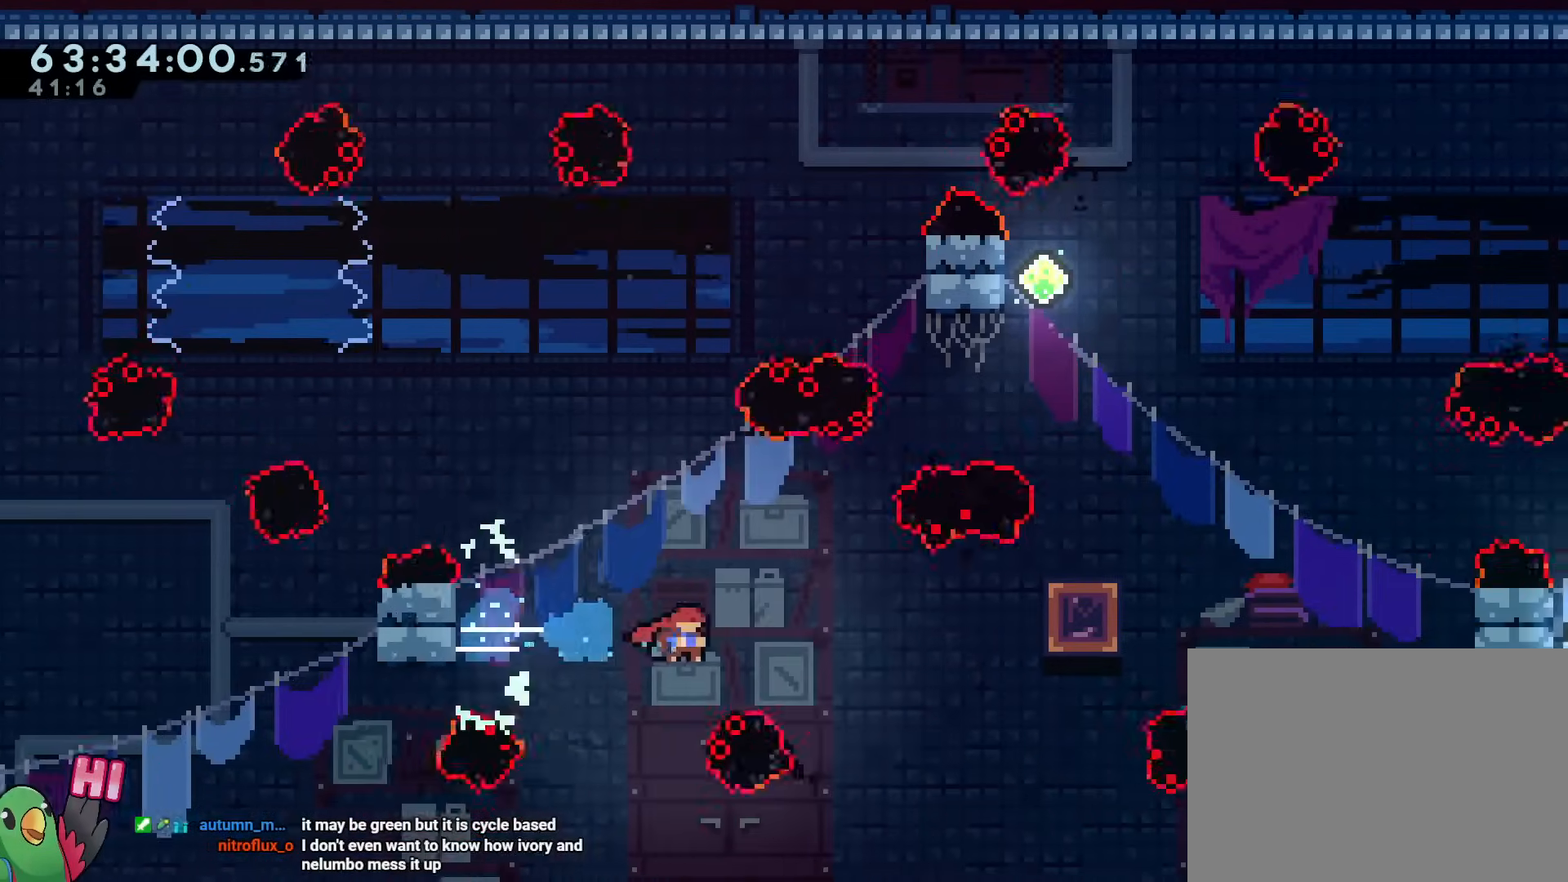
{"buttons": ["L2"], "left_stick": "right", "right_stick": "center", "events": [[50, "B", "down"], [67, "Y", "down"], [117, "B", "up"], [317, "Y", "up"], [417, "R1", "up"]]}
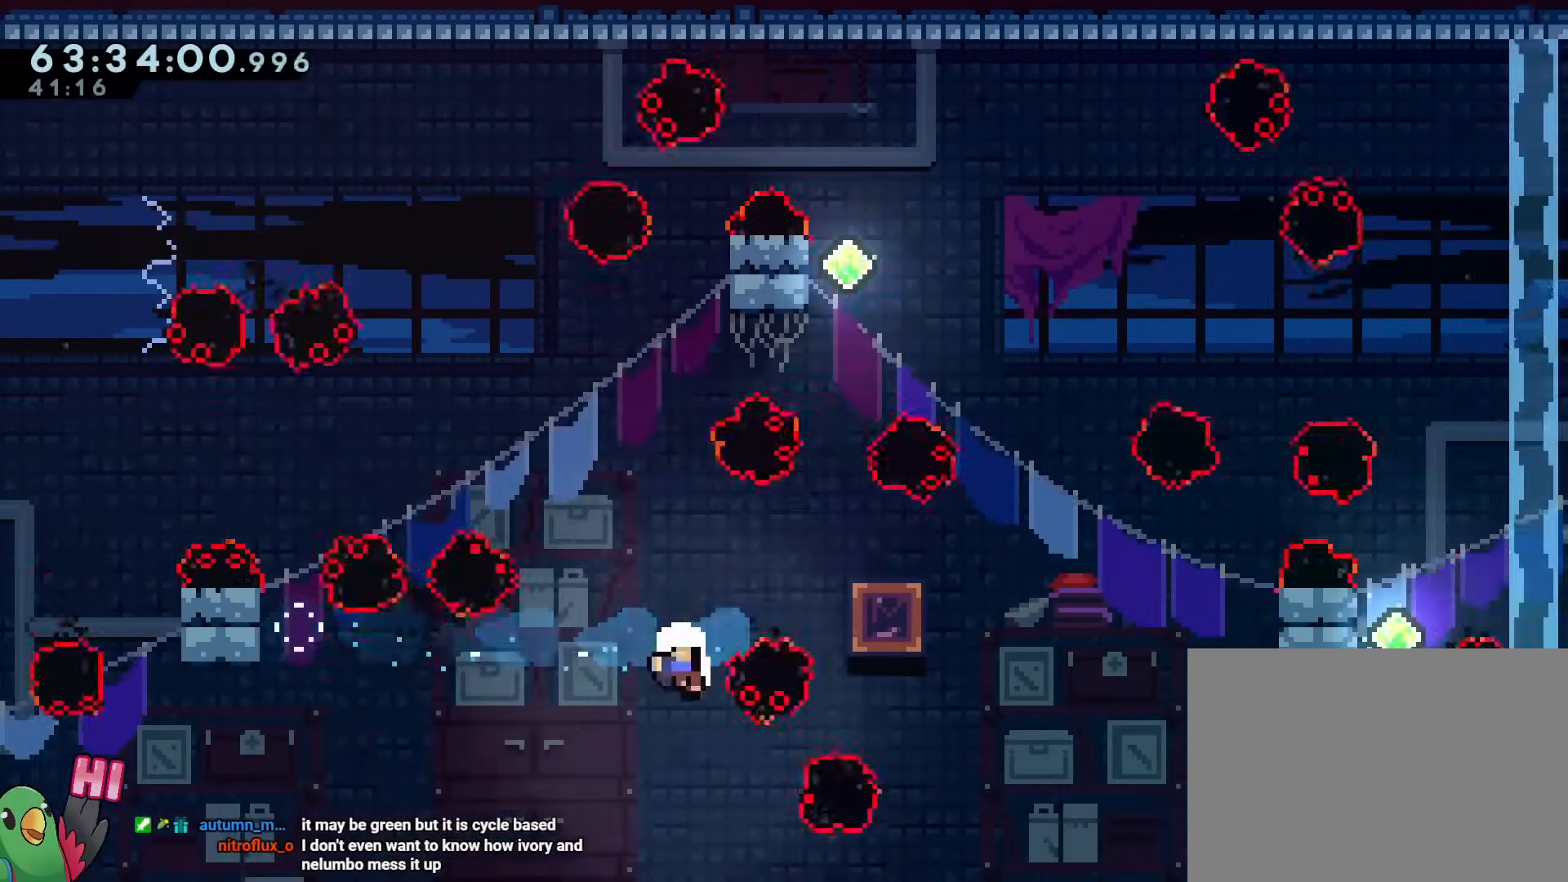
{"buttons": [], "left_stick": "center", "right_stick": "center", "events": [[150, "B", "down"], [150, "L2", "up"], [166, "R1", "down"], [183, "left_stick", "center"], [233, "B", "up"], [333, "R1", "up"], [367, "B", "down"], [433, "B", "up"]]}
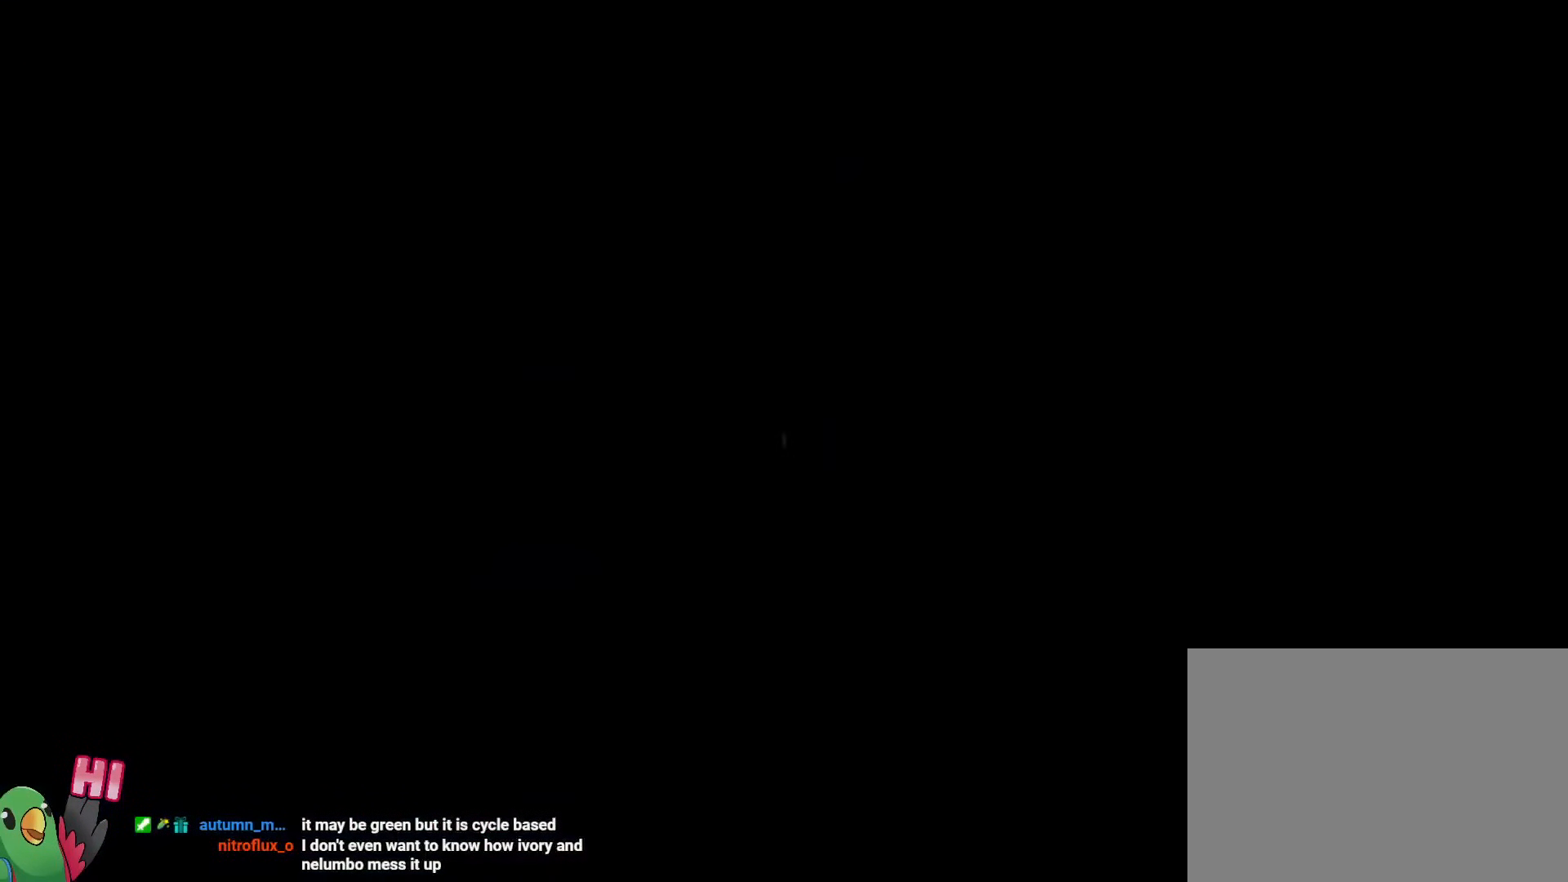
{"buttons": ["R1"], "left_stick": "center", "right_stick": "center", "events": [[83, "B", "down"], [100, "R1", "down"], [200, "R1", "up"], [234, "B", "up"], [367, "R1", "down"]]}
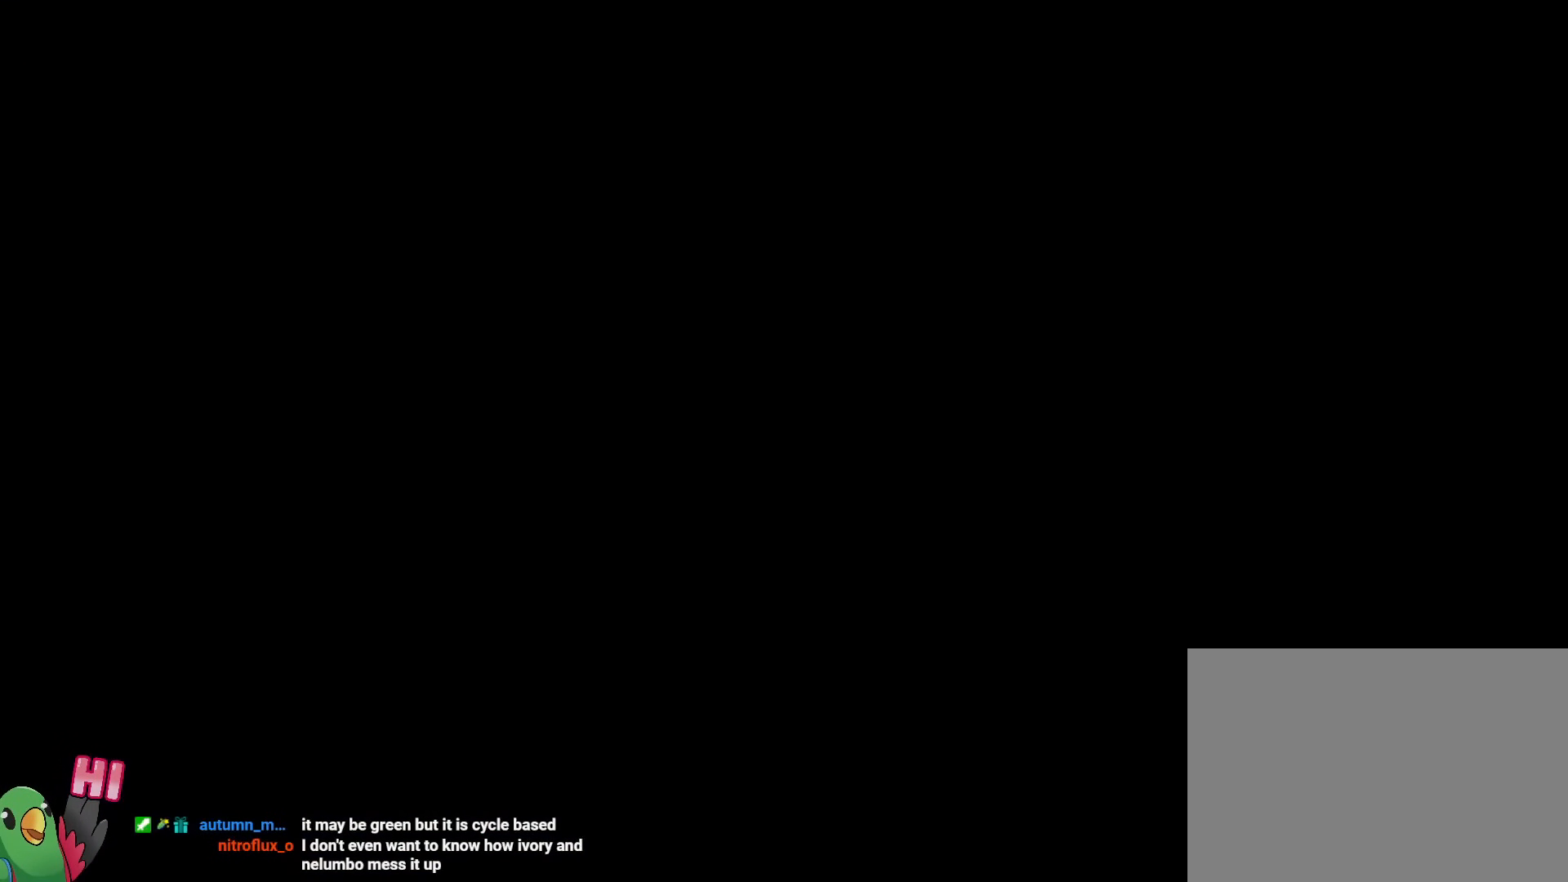
{"buttons": ["B", "Y", "L2", "R1"], "left_stick": "right", "right_stick": "center", "events": [[83, "L2", "down"], [383, "Y", "down"], [400, "left_stick", "right"], [433, "B", "down"]]}
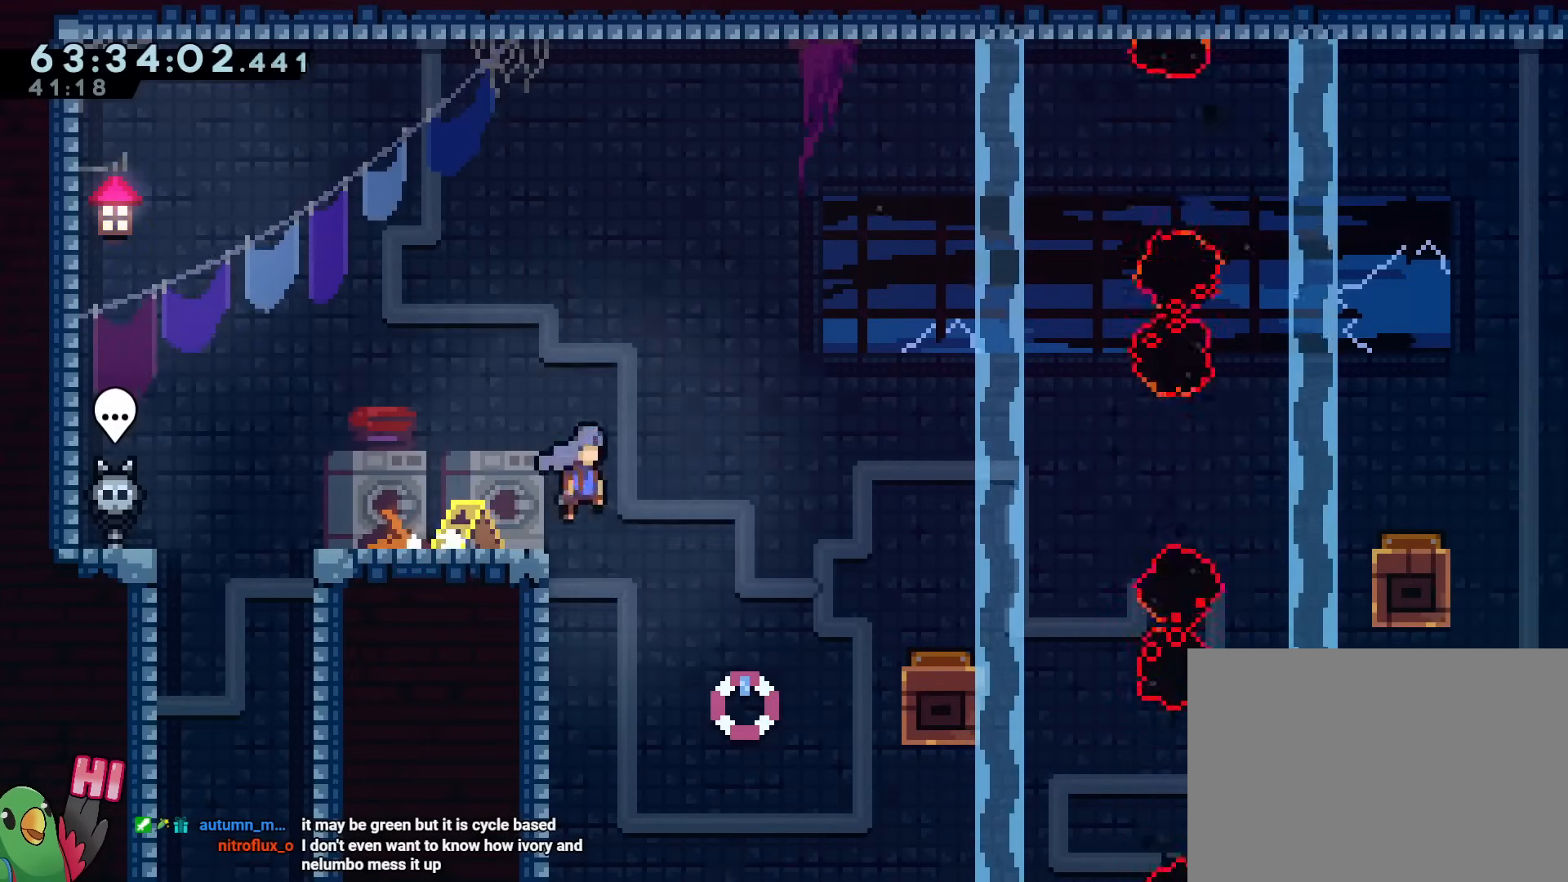
{"buttons": ["B", "R1", "DPAD_RIGHT"], "left_stick": "center", "right_stick": "center", "events": [[17, "Y", "up"], [83, "left_stick", "center"], [100, "L2", "up"], [100, "Y", "down"], [184, "Y", "up"], [501, "DPAD_RIGHT", "down"]]}